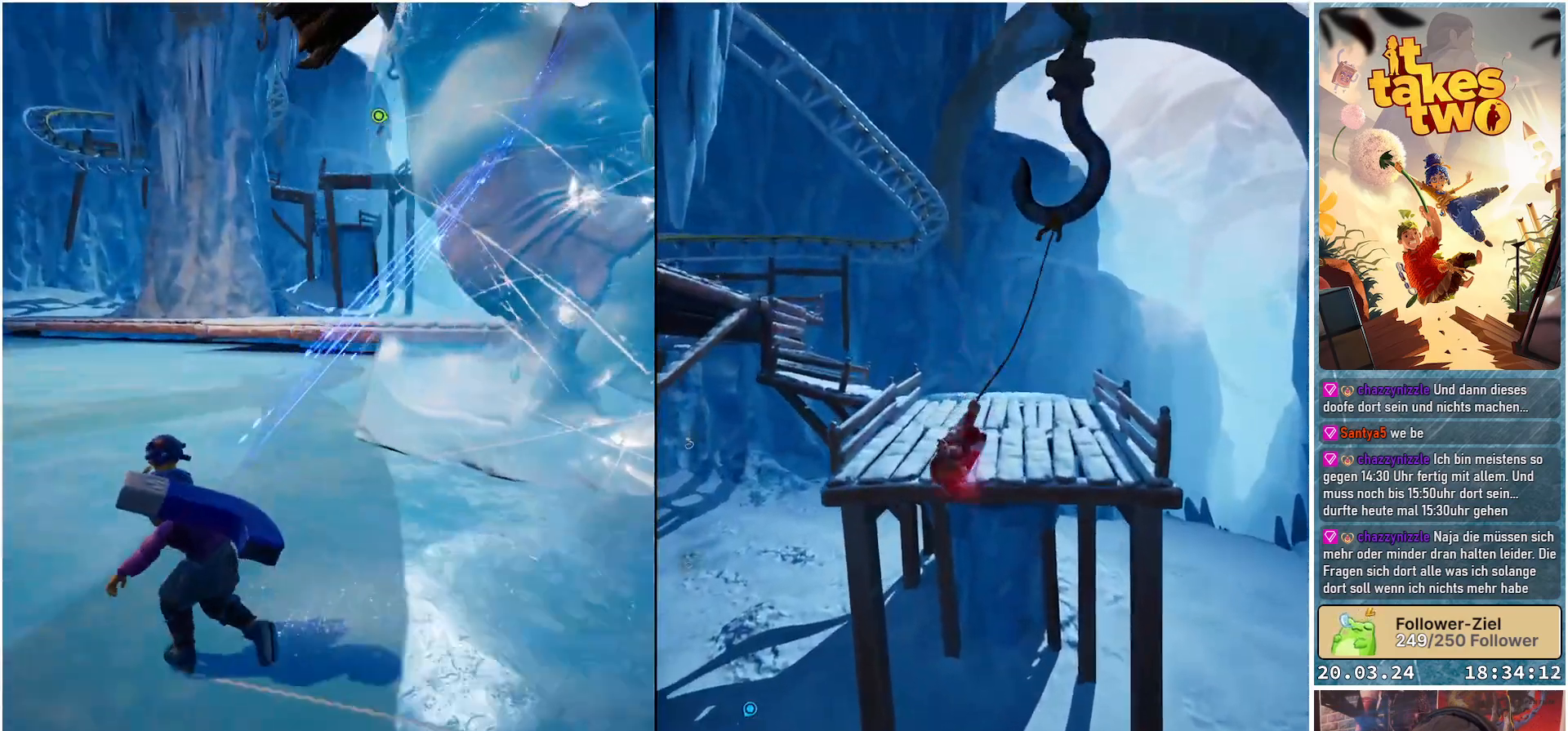
Gameplay with a controller (Xbox layout); each line is a JSON object with the inputs held at the frame after it. "events" lists button and stick changes between this image and that frame as [ms after this image, input, new state], when the widget could be followed in between. Not read: R3.
{"buttons": [], "left_stick": "left", "right_stick": "center", "events": [[267, "left_stick", "left"], [433, "right_stick", "center"]]}
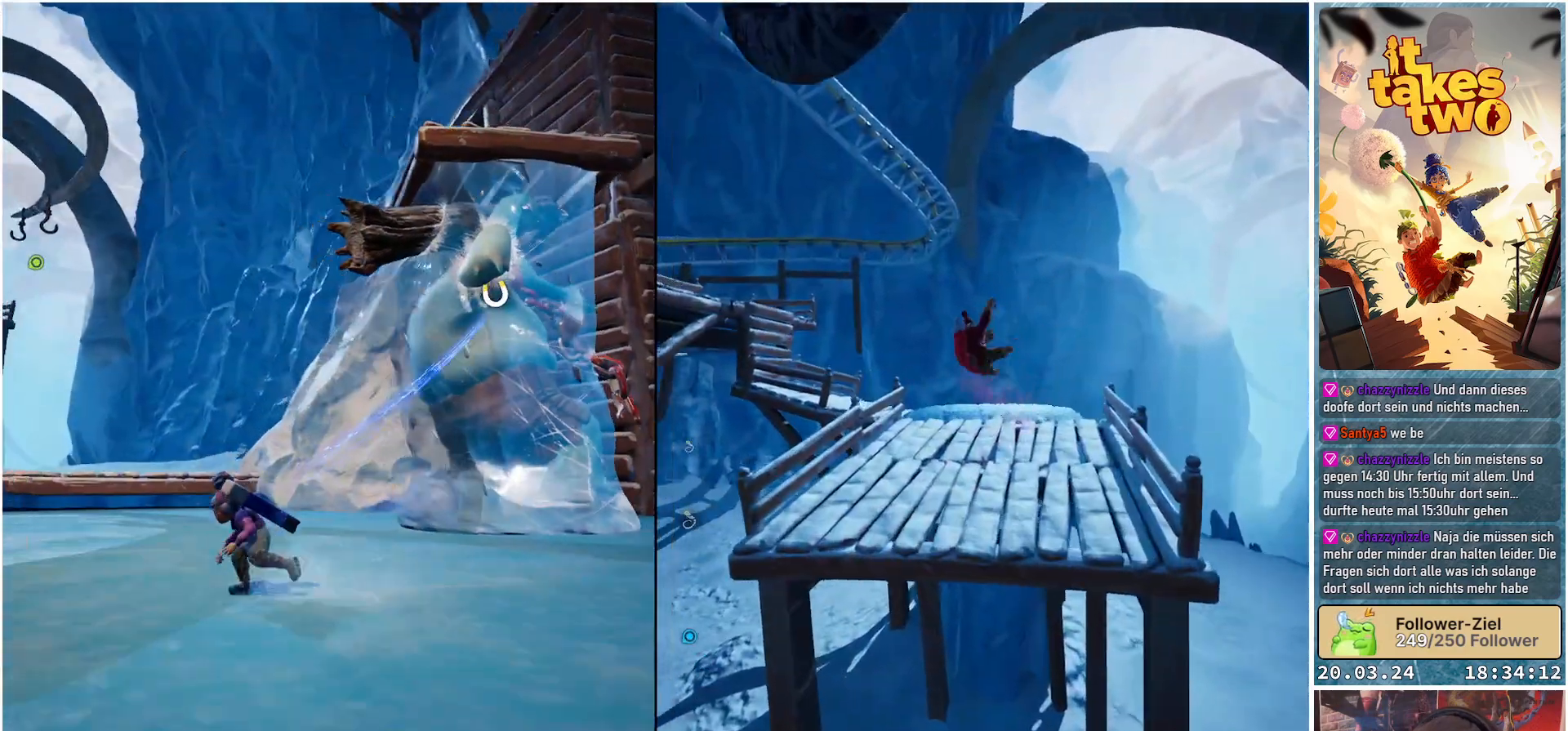
{"buttons": [], "left_stick": "left", "right_stick": "up-right", "events": [[350, "right_stick", "up-right"]]}
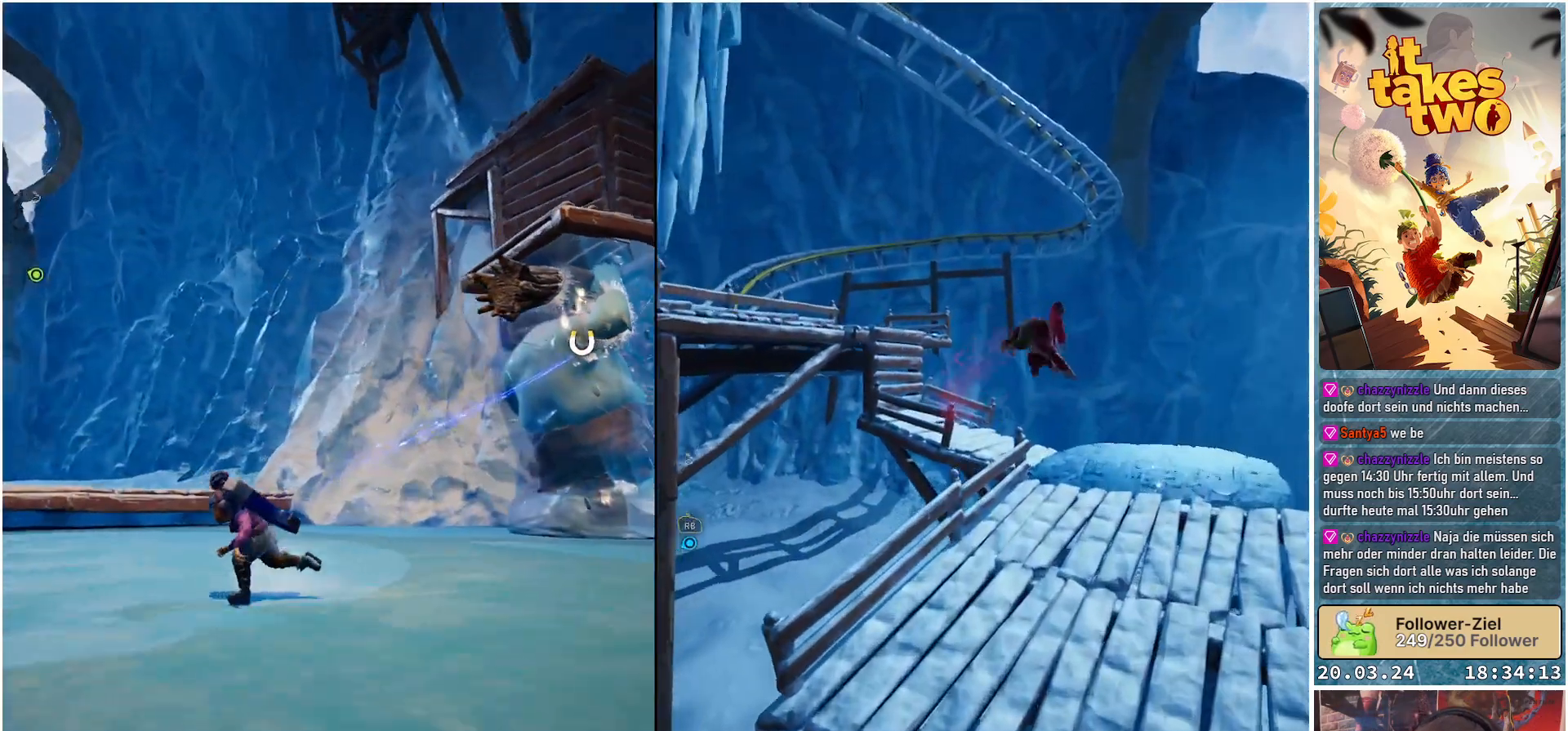
{"buttons": [], "left_stick": "center", "right_stick": "center", "events": [[50, "left_stick", "center"], [217, "right_stick", "center"]]}
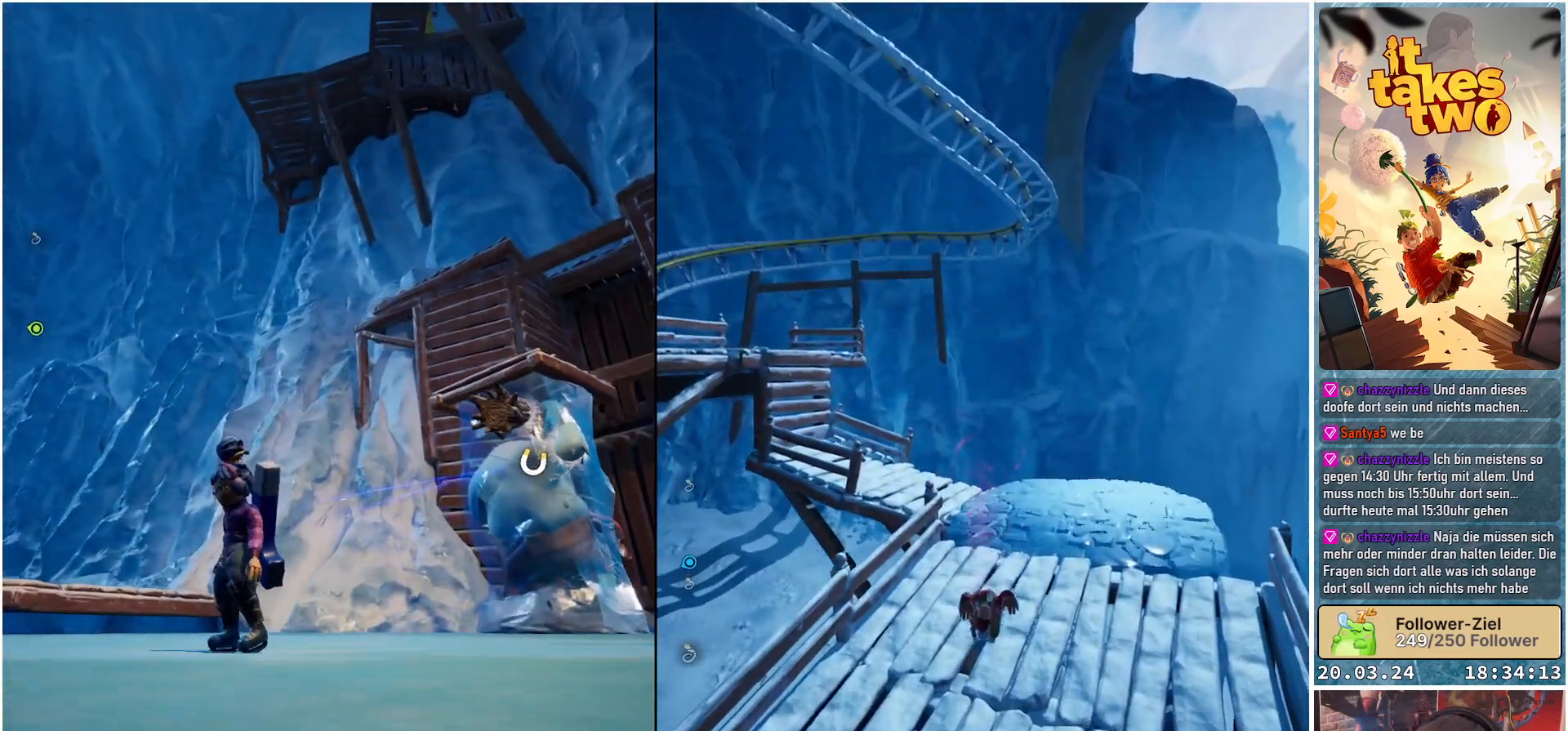
{"buttons": [], "left_stick": "center", "right_stick": "right", "events": [[283, "right_stick", "right"]]}
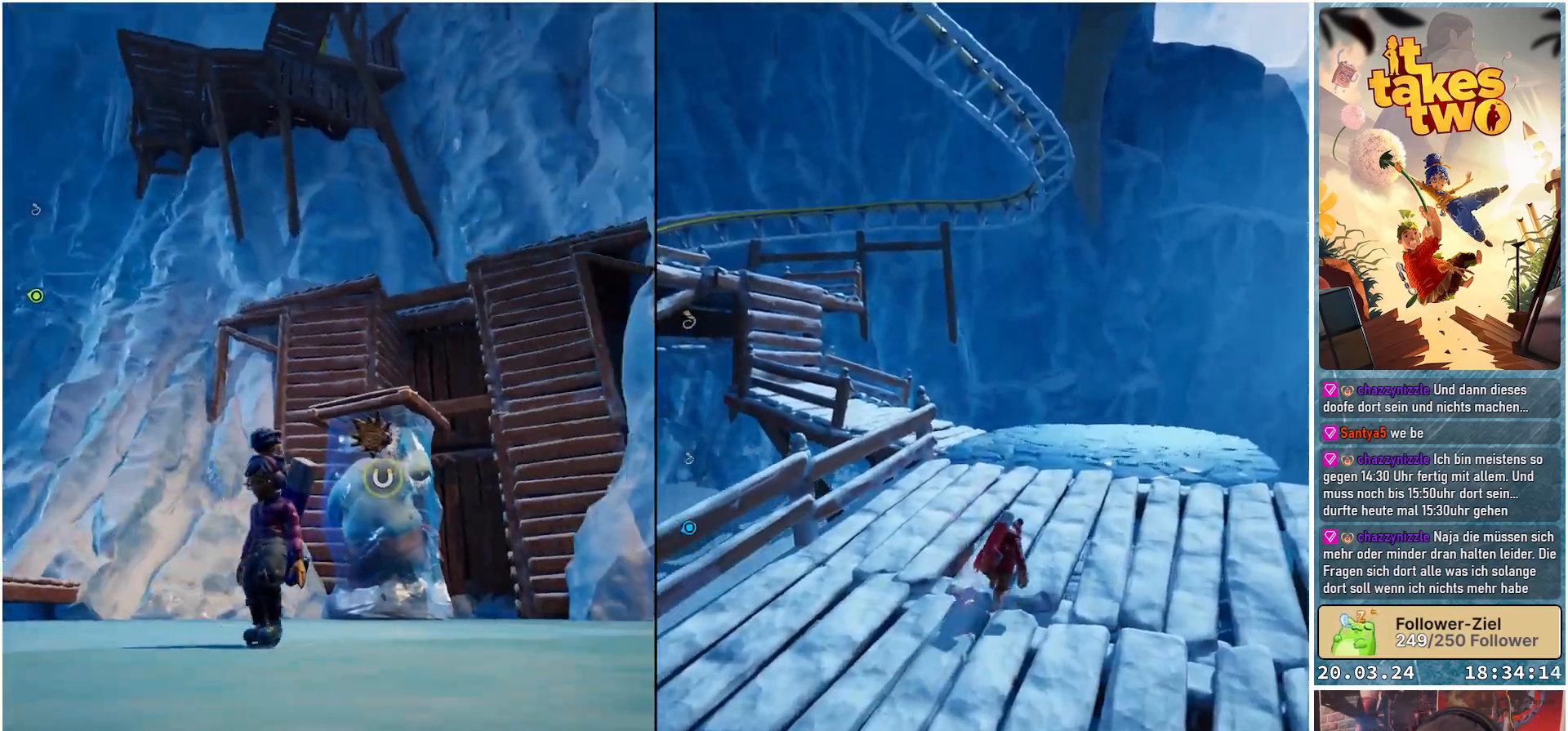
{"buttons": [], "left_stick": "center", "right_stick": "center", "events": [[100, "right_stick", "center"]]}
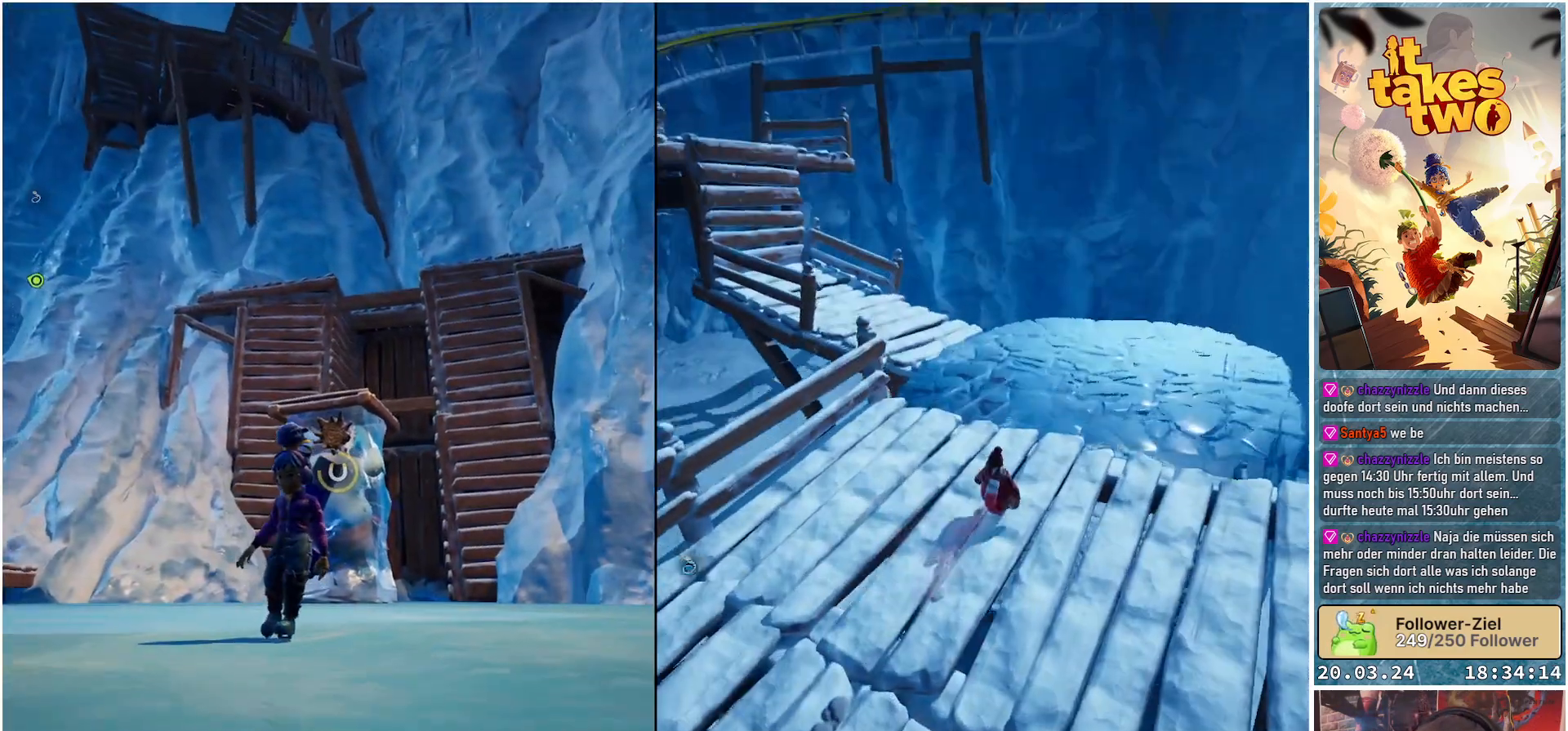
{"buttons": [], "left_stick": "center", "right_stick": "center", "events": [[117, "right_stick", "up-left"], [233, "right_stick", "center"]]}
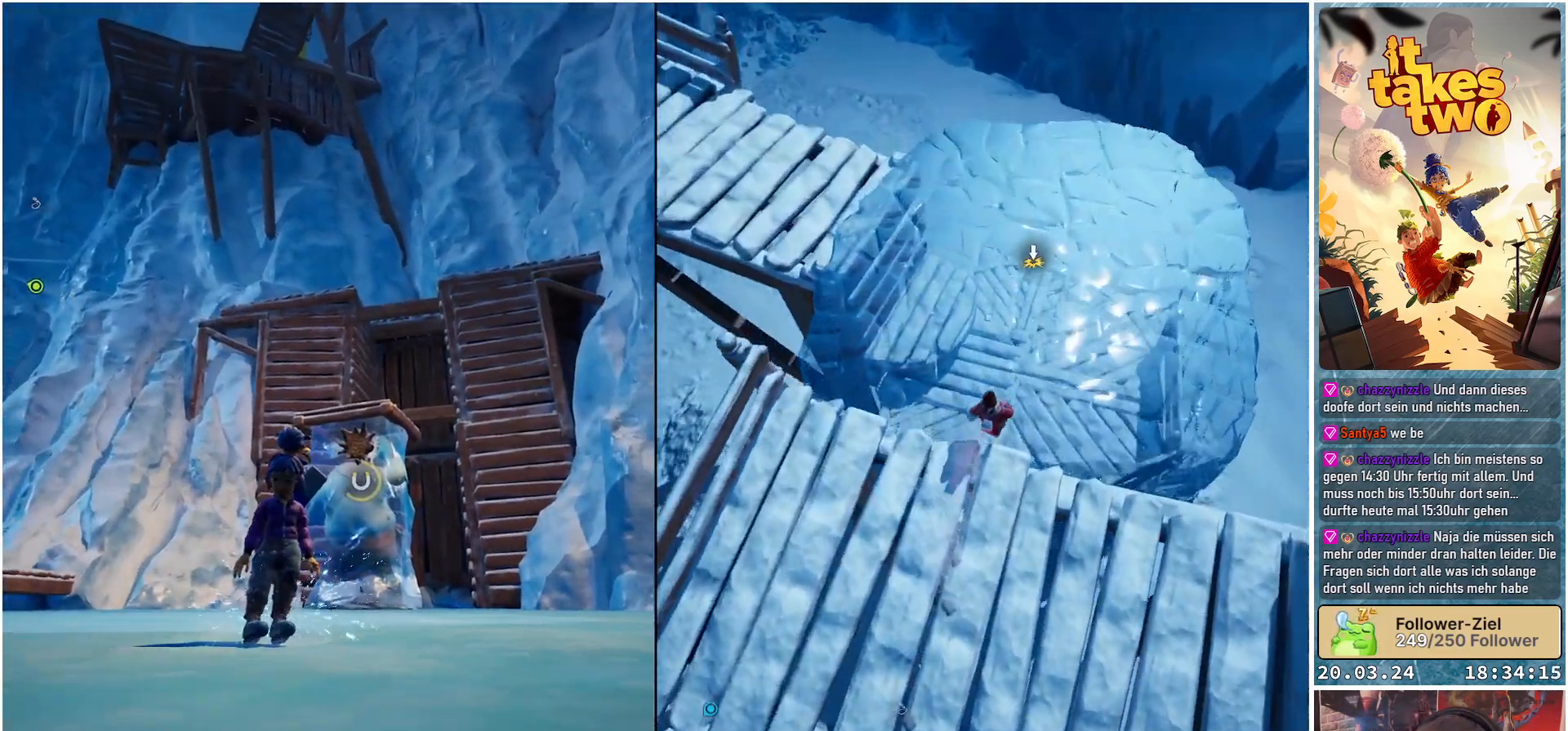
{"buttons": [], "left_stick": "center", "right_stick": "center", "events": [[17, "right_stick", "left"], [67, "right_stick", "down-left"], [417, "right_stick", "center"]]}
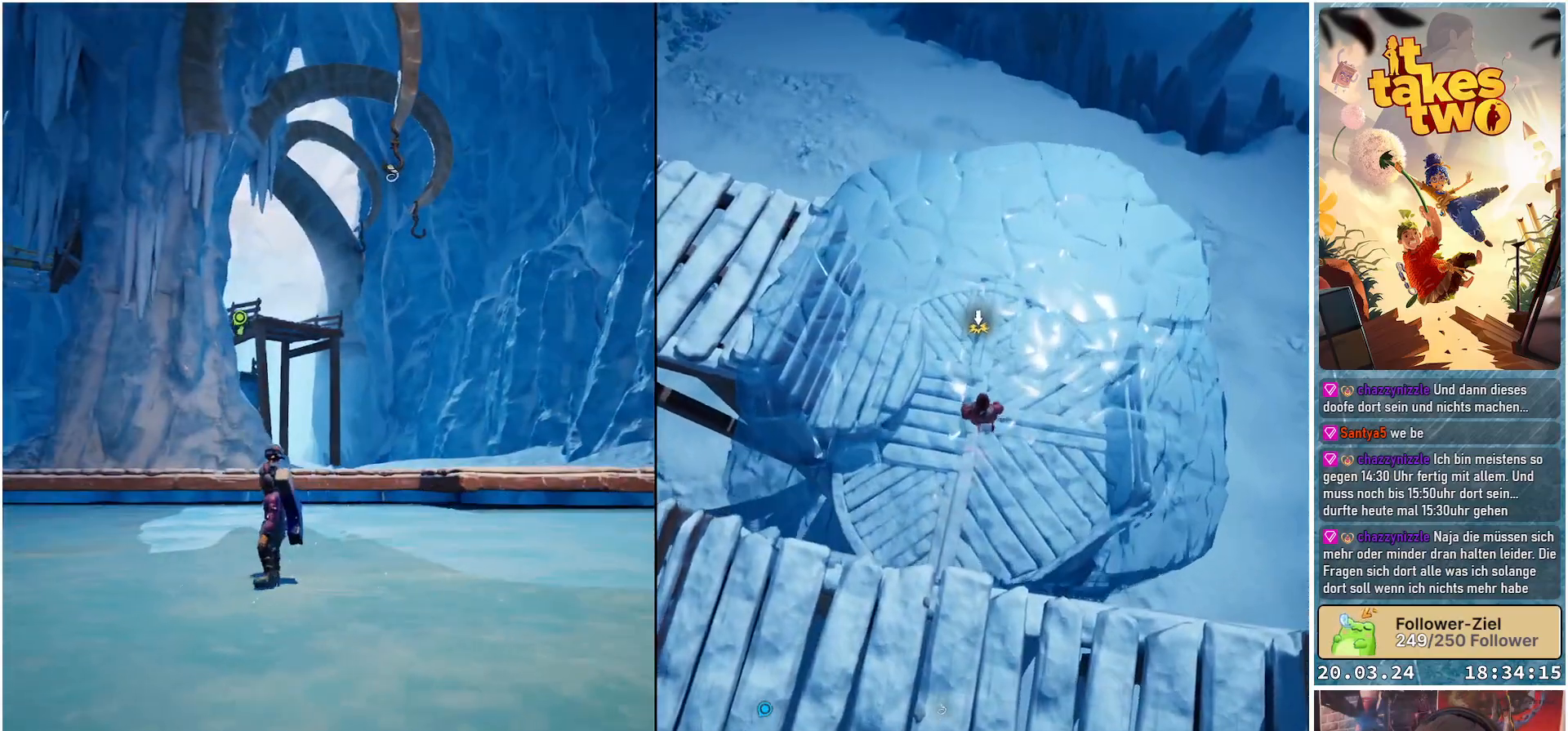
{"buttons": [], "left_stick": "center", "right_stick": "down-left", "events": [[400, "right_stick", "down-left"]]}
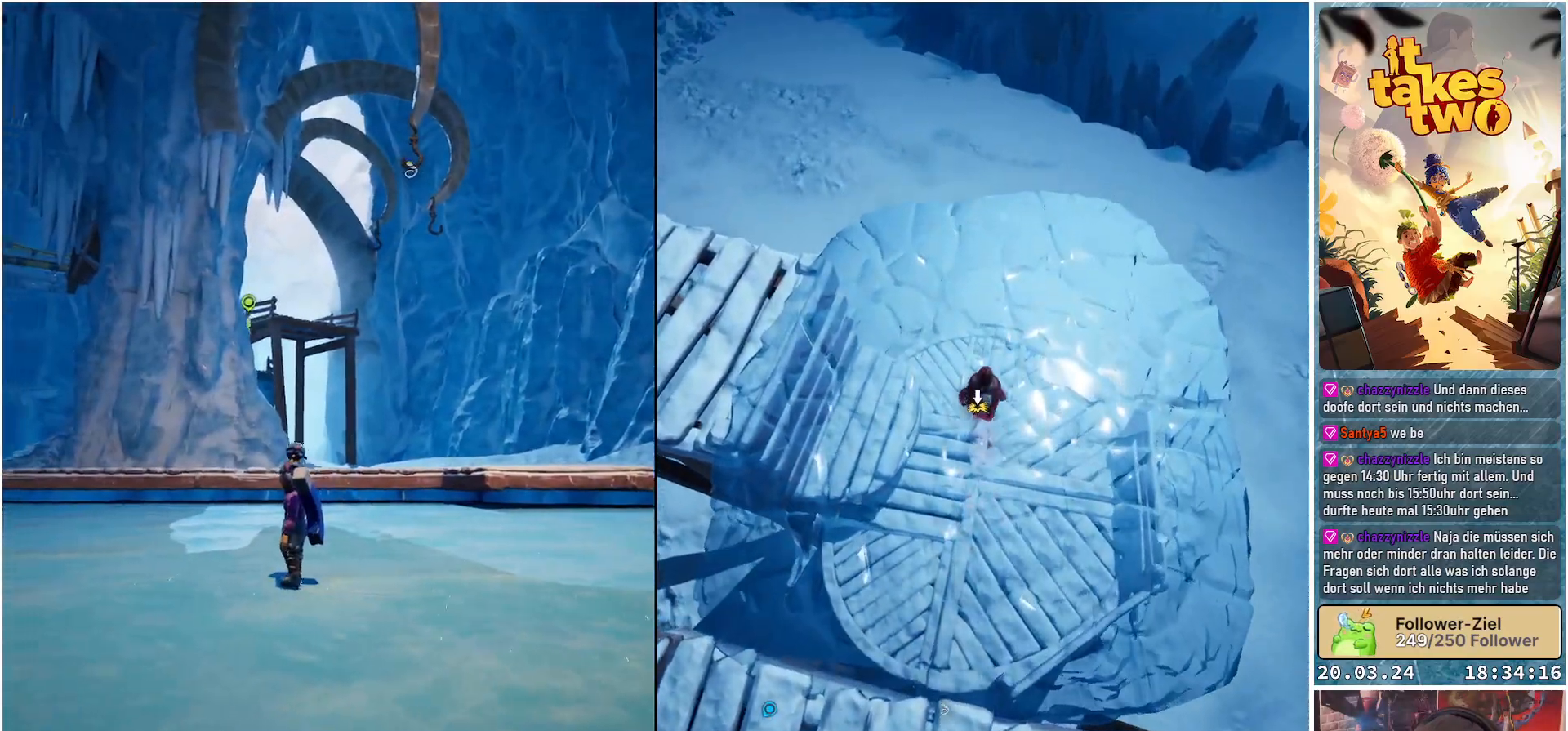
{"buttons": [], "left_stick": "center", "right_stick": "center", "events": [[167, "right_stick", "center"]]}
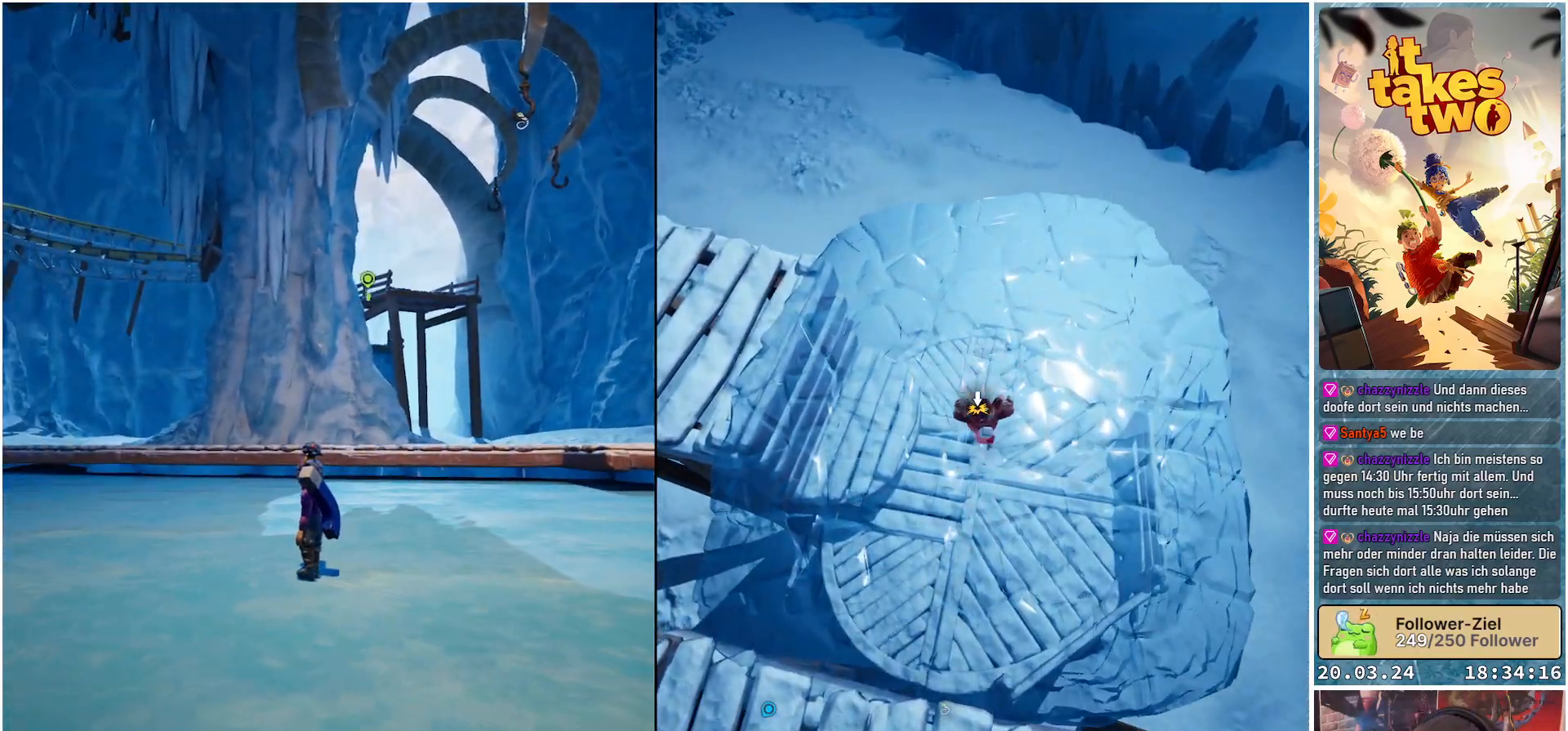
{"buttons": [], "left_stick": "center", "right_stick": "center", "events": [[17, "right_stick", "down-left"], [217, "right_stick", "center"]]}
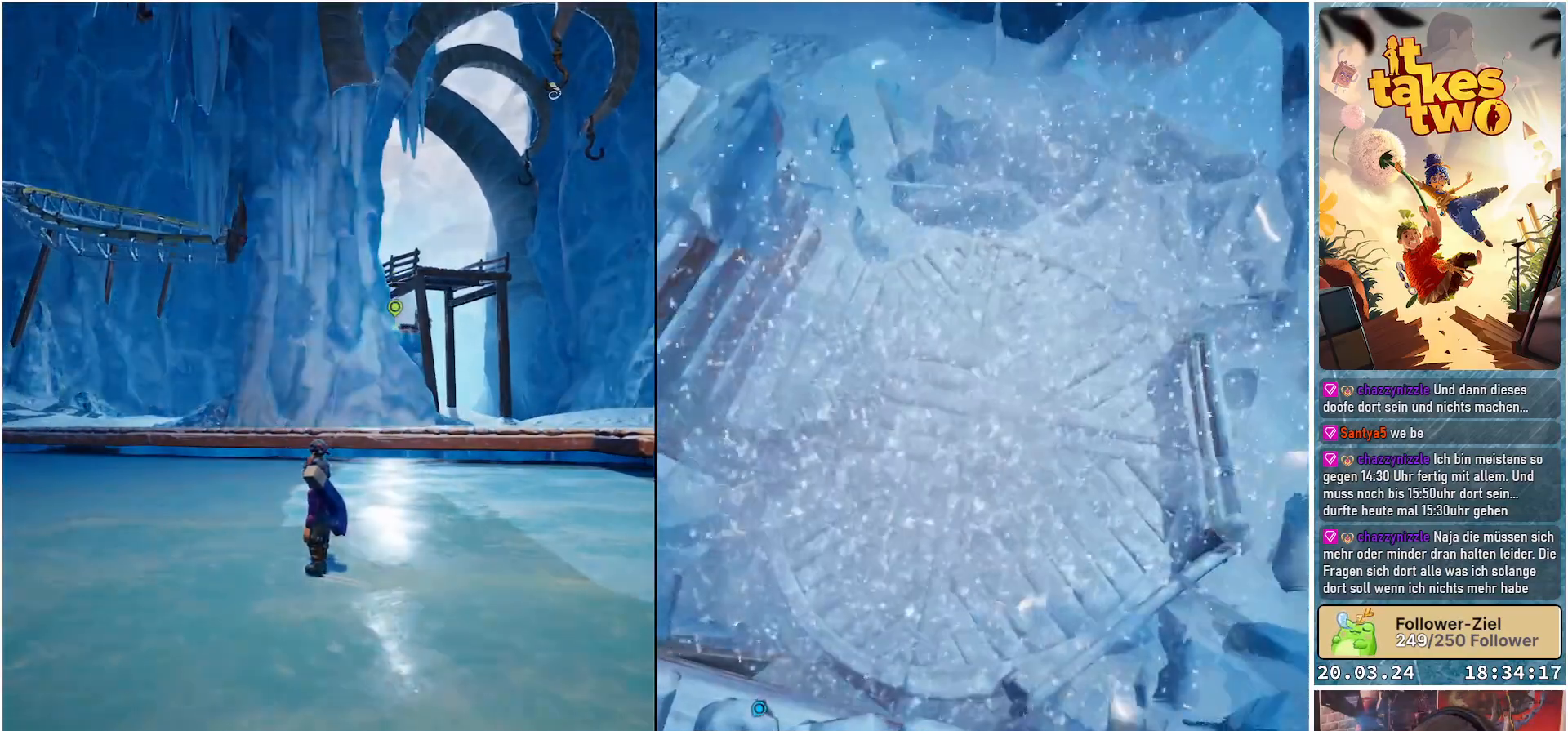
{"buttons": [], "left_stick": "up", "right_stick": "down-left", "events": [[167, "right_stick", "up-left"], [233, "left_stick", "up"], [450, "right_stick", "down-left"]]}
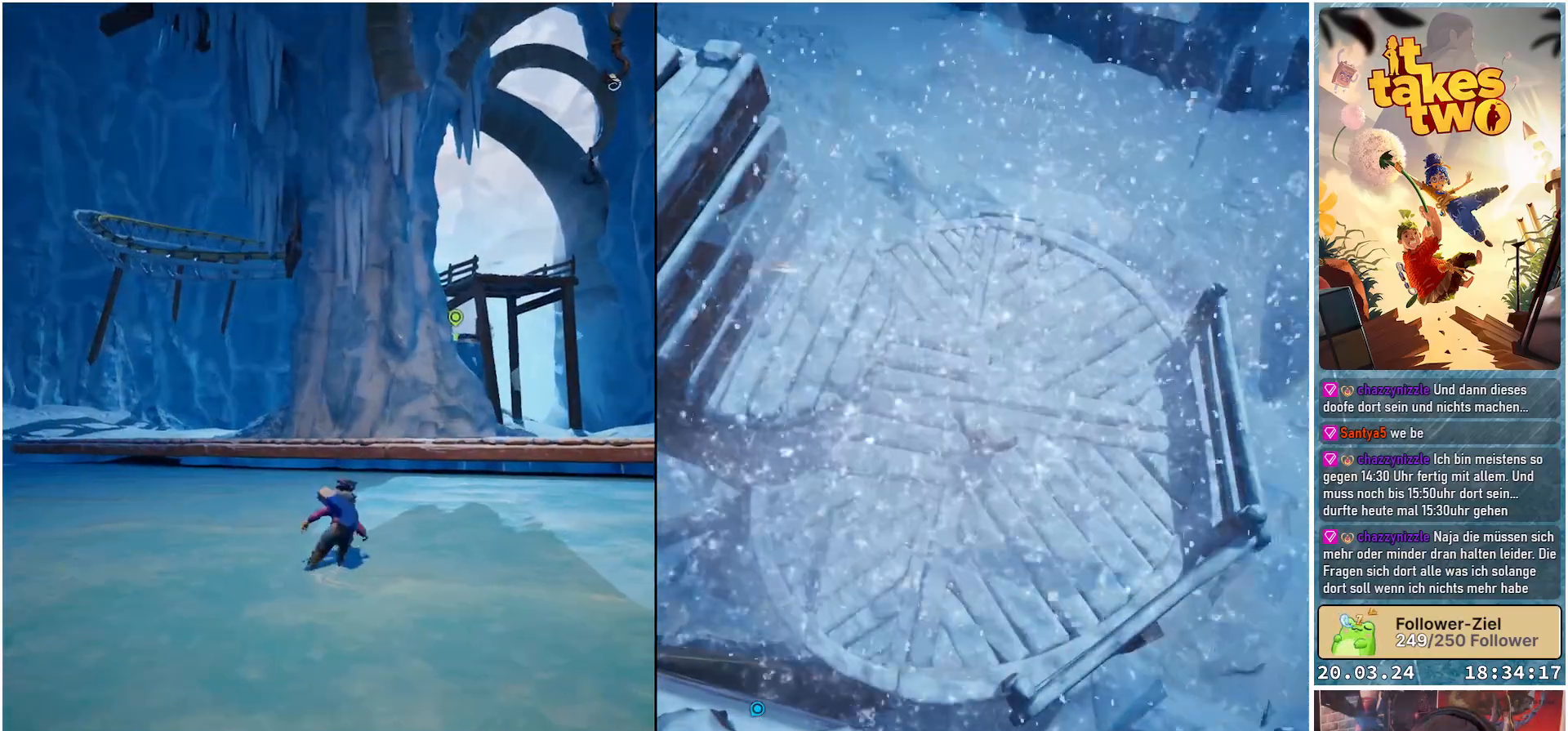
{"buttons": ["L3"], "left_stick": "up-right", "right_stick": "center", "events": [[83, "left_stick", "up-right"], [250, "right_stick", "center"], [483, "L3", "down"]]}
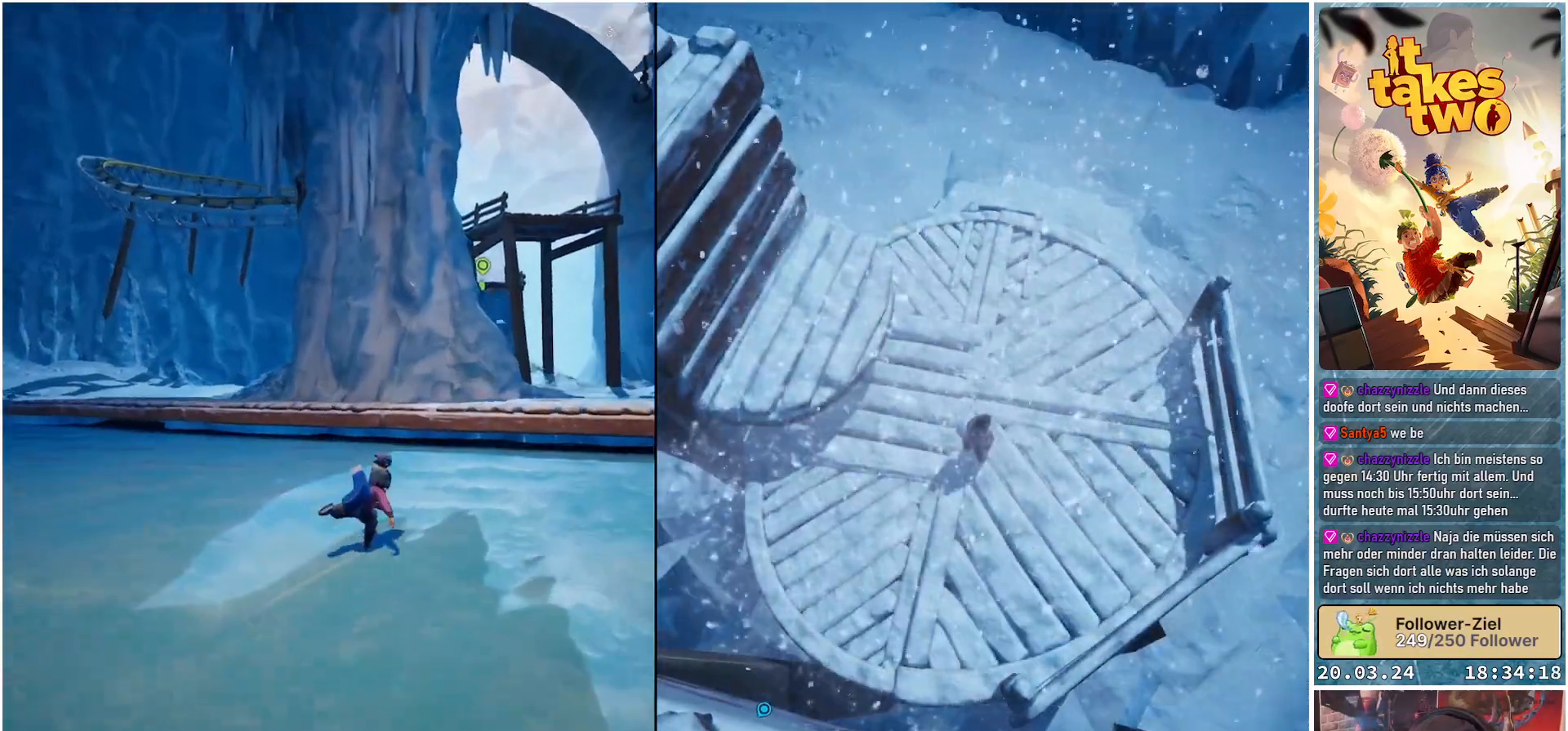
{"buttons": [], "left_stick": "up-right", "right_stick": "center", "events": [[167, "L3", "up"]]}
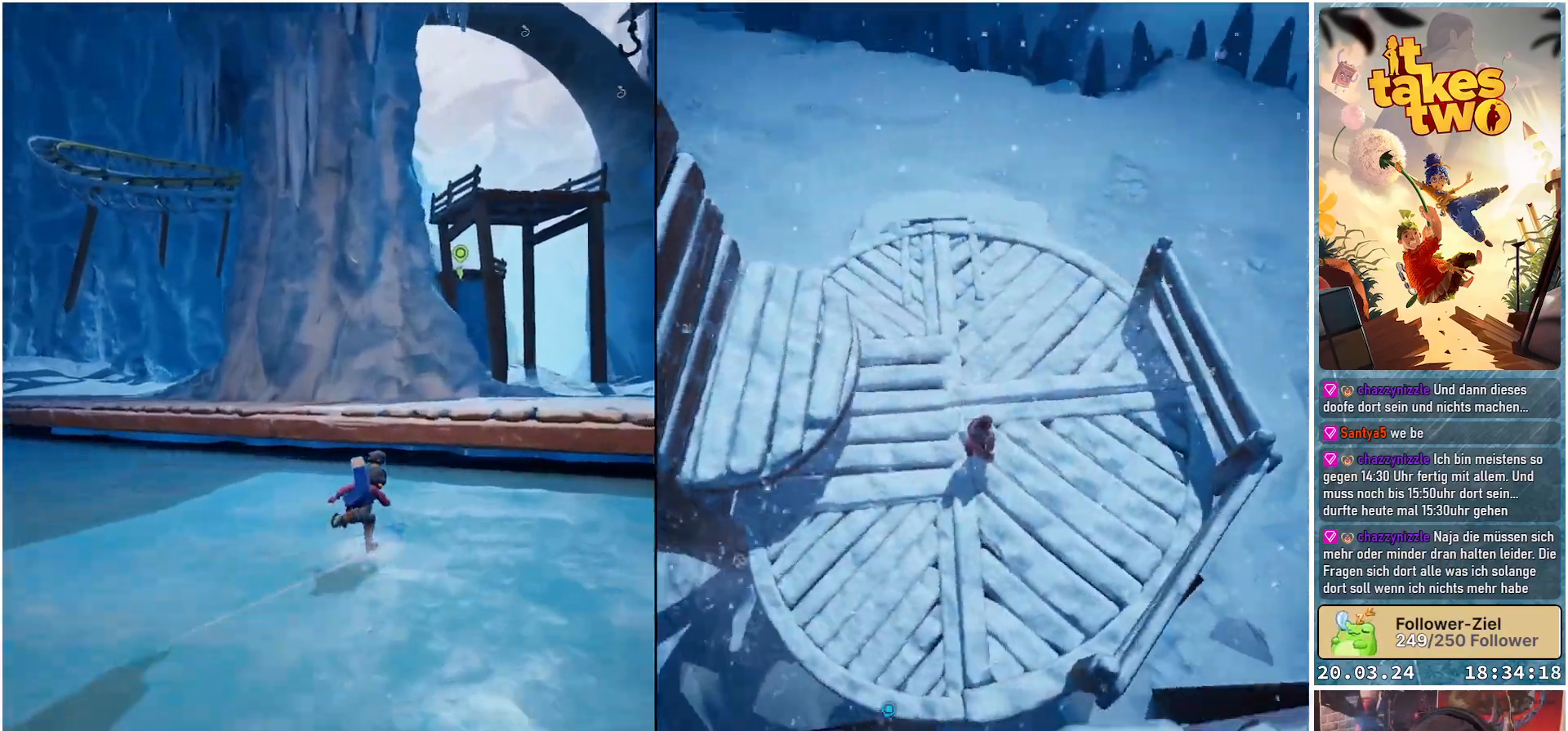
{"buttons": ["X"], "left_stick": "up-right", "right_stick": "center", "events": [[117, "A", "down"], [267, "A", "up"], [417, "X", "down"]]}
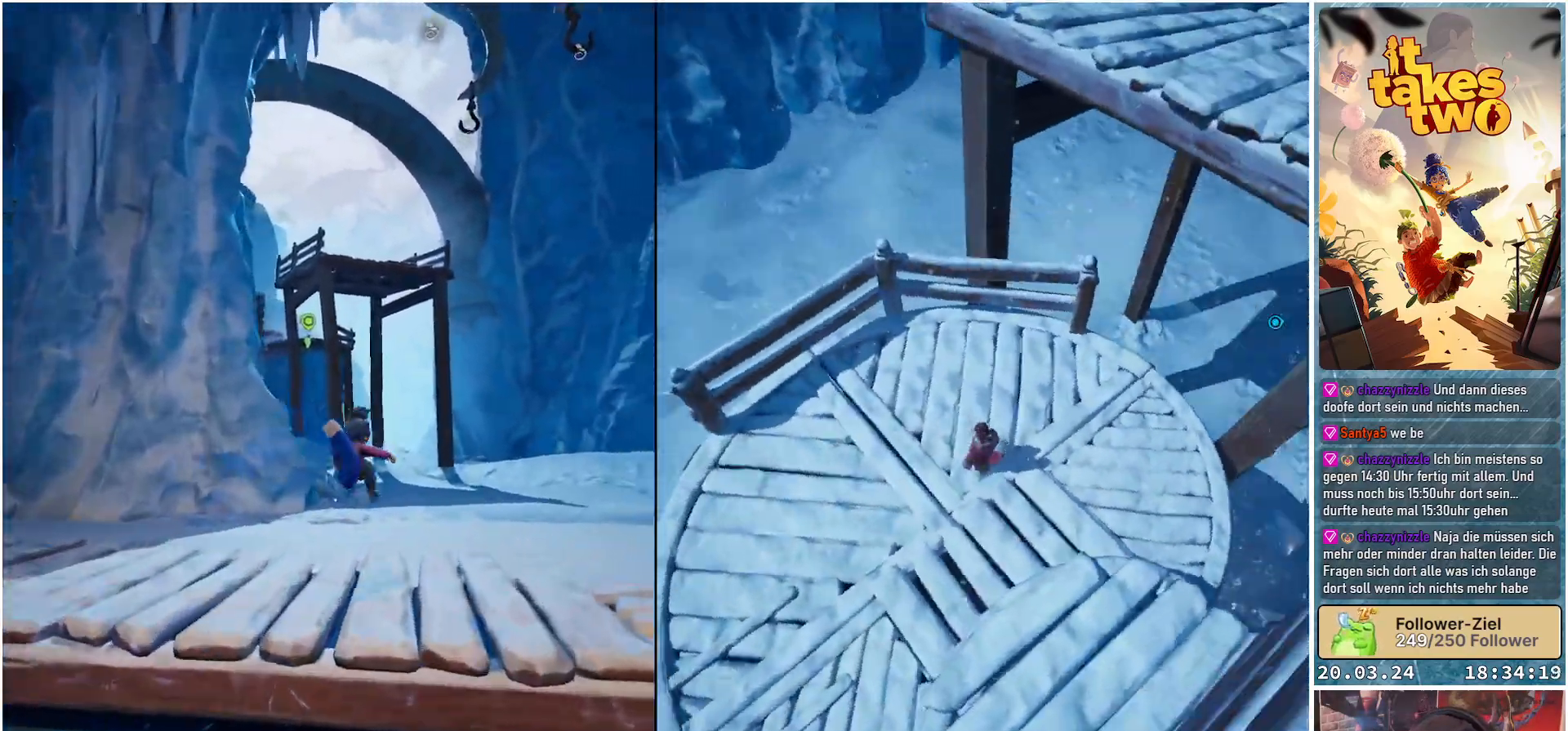
{"buttons": [], "left_stick": "up-right", "right_stick": "up-left", "events": [[17, "X", "up"], [483, "right_stick", "up-left"]]}
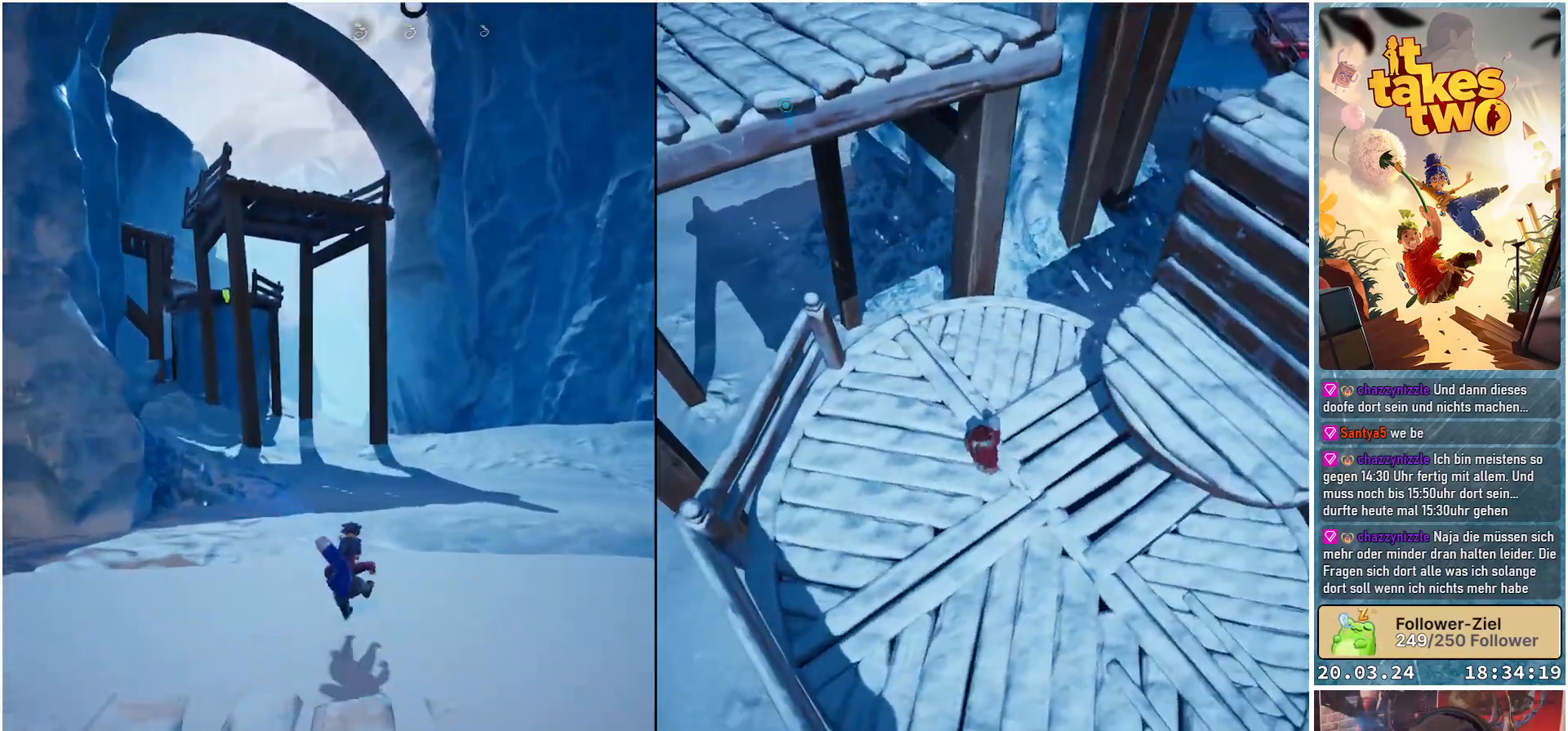
{"buttons": [], "left_stick": "up-right", "right_stick": "center", "events": [[267, "right_stick", "center"]]}
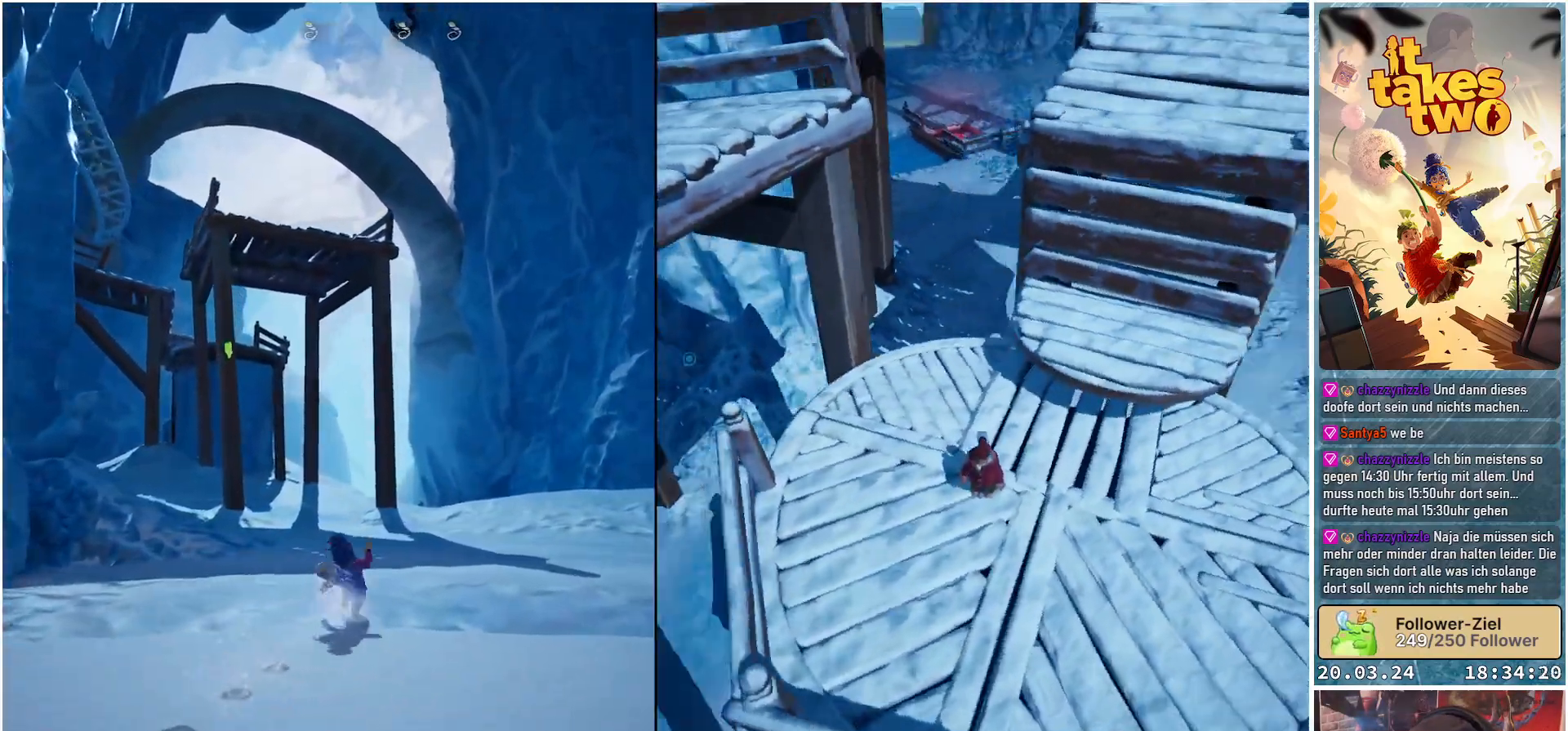
{"buttons": [], "left_stick": "up-right", "right_stick": "center", "events": []}
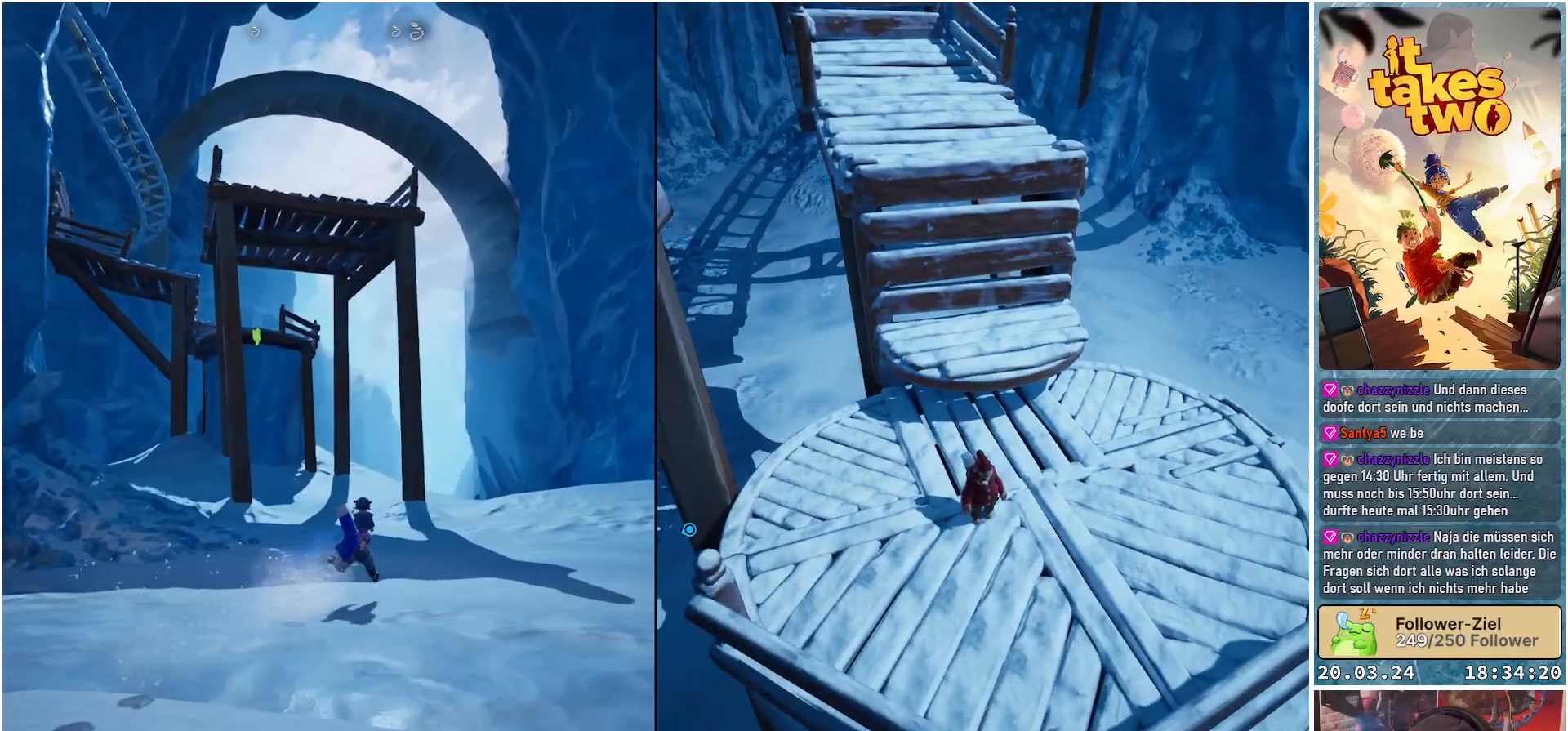
{"buttons": [], "left_stick": "up-right", "right_stick": "center", "events": []}
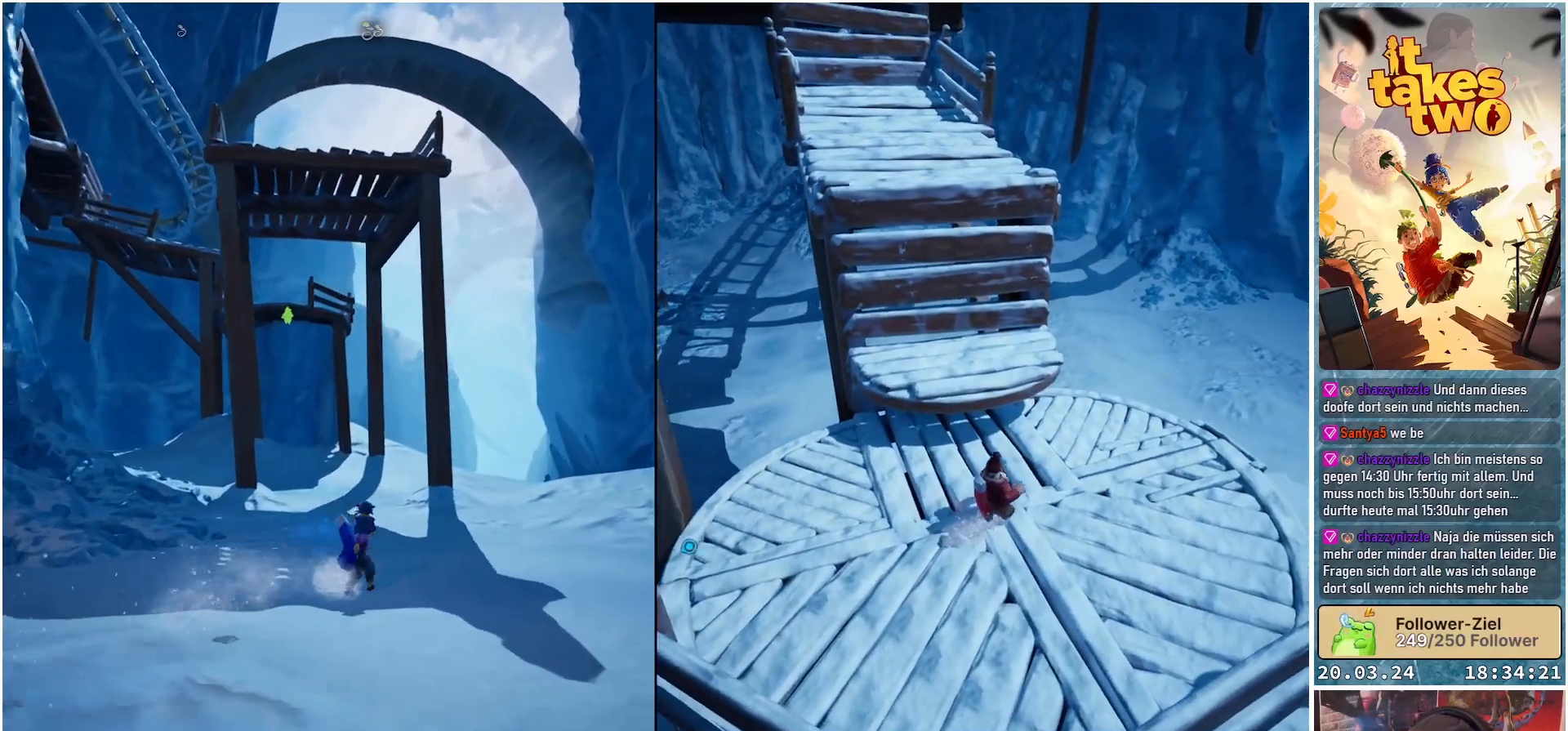
{"buttons": [], "left_stick": "up-right", "right_stick": "center", "events": [[200, "L3", "down"], [350, "L3", "up"]]}
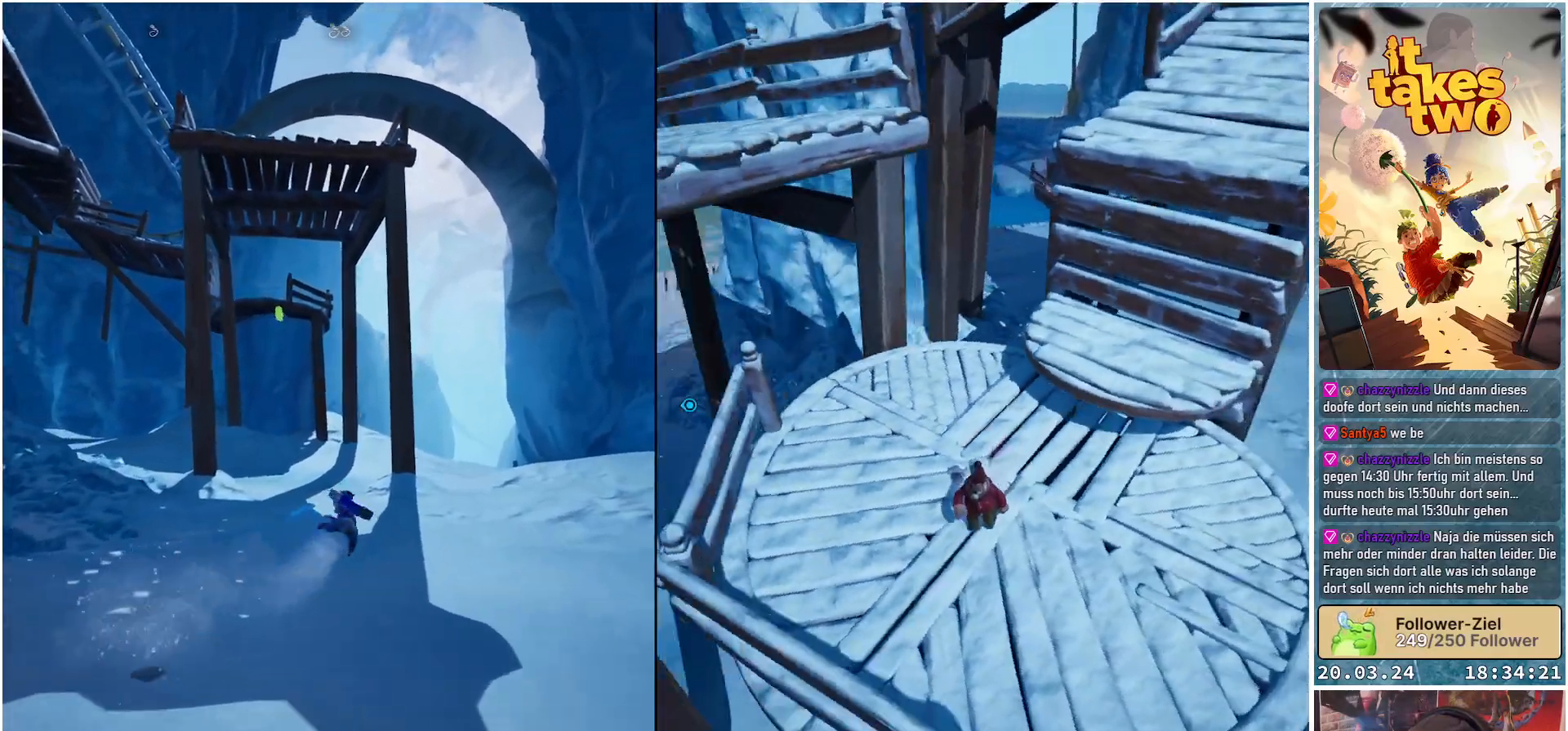
{"buttons": [], "left_stick": "up", "right_stick": "center", "events": [[117, "left_stick", "up"]]}
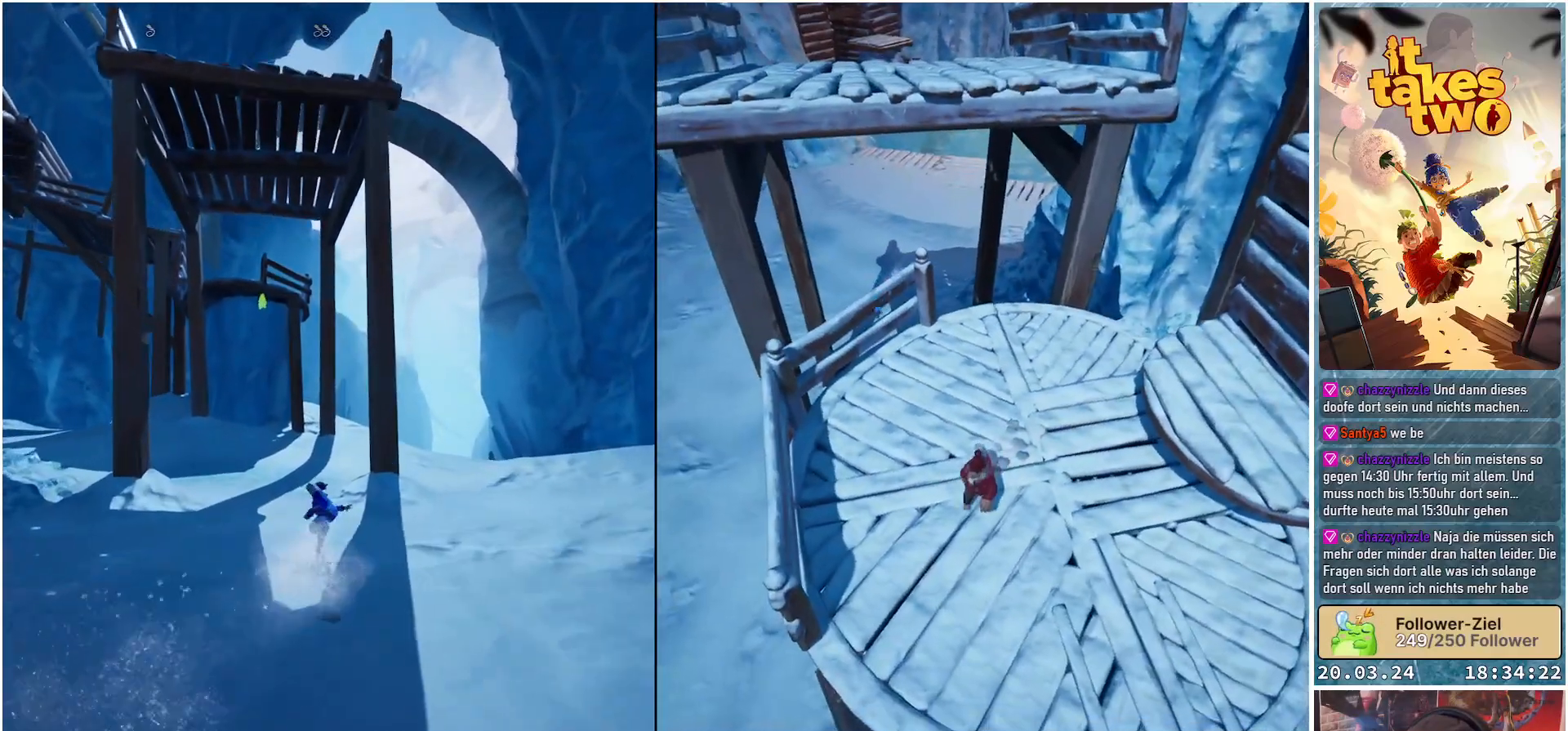
{"buttons": [], "left_stick": "up", "right_stick": "center", "events": []}
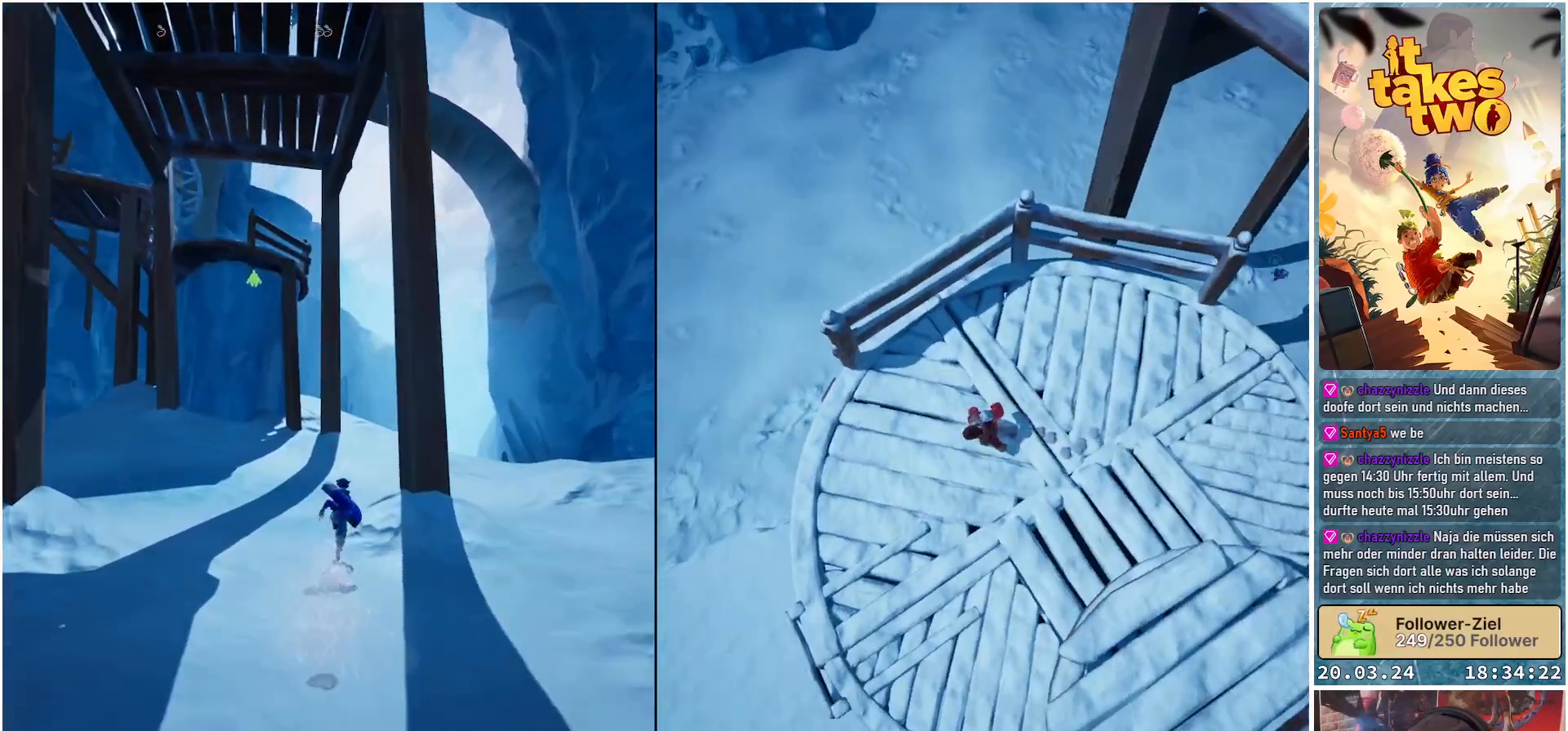
{"buttons": [], "left_stick": "up", "right_stick": "center", "events": []}
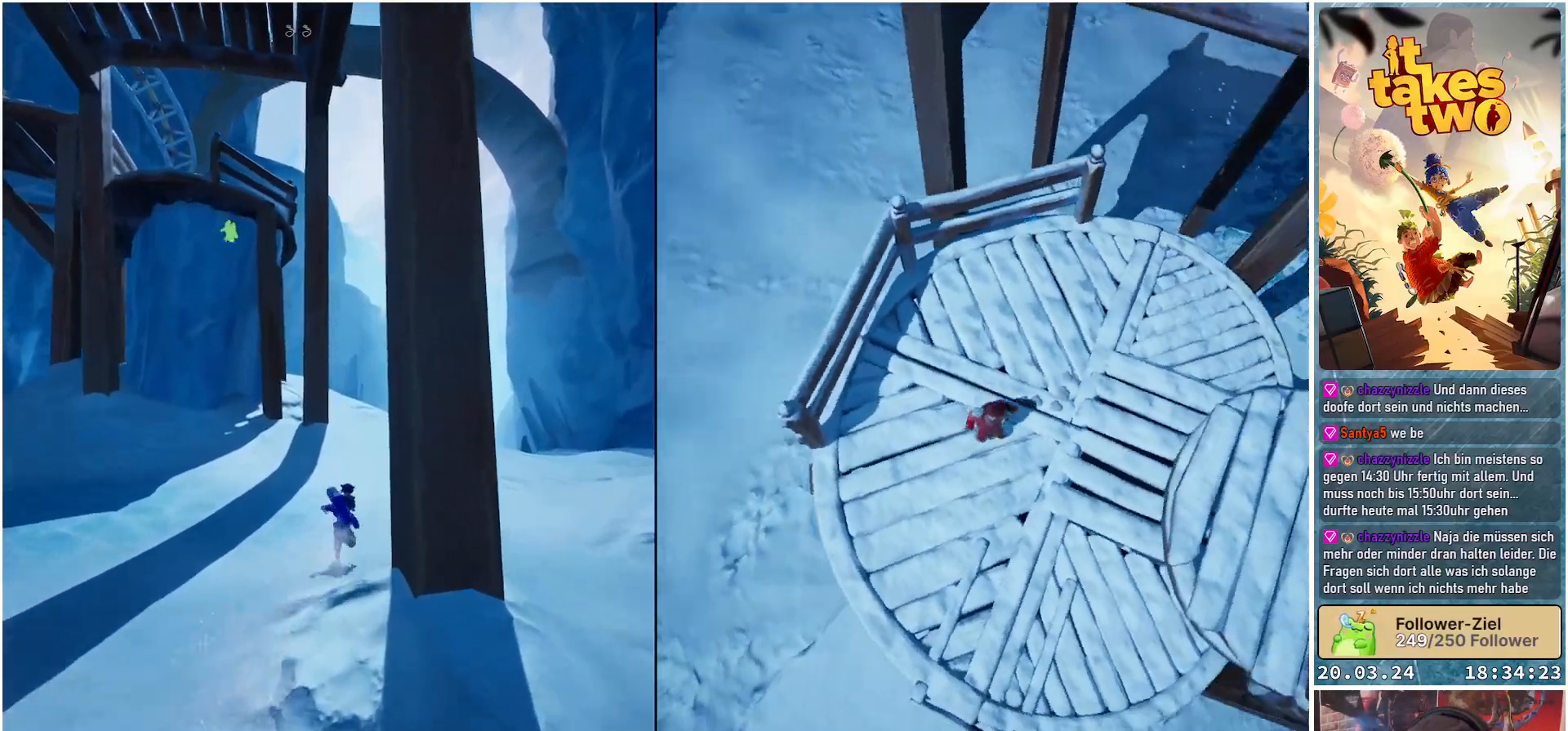
{"buttons": [], "left_stick": "up", "right_stick": "center", "events": []}
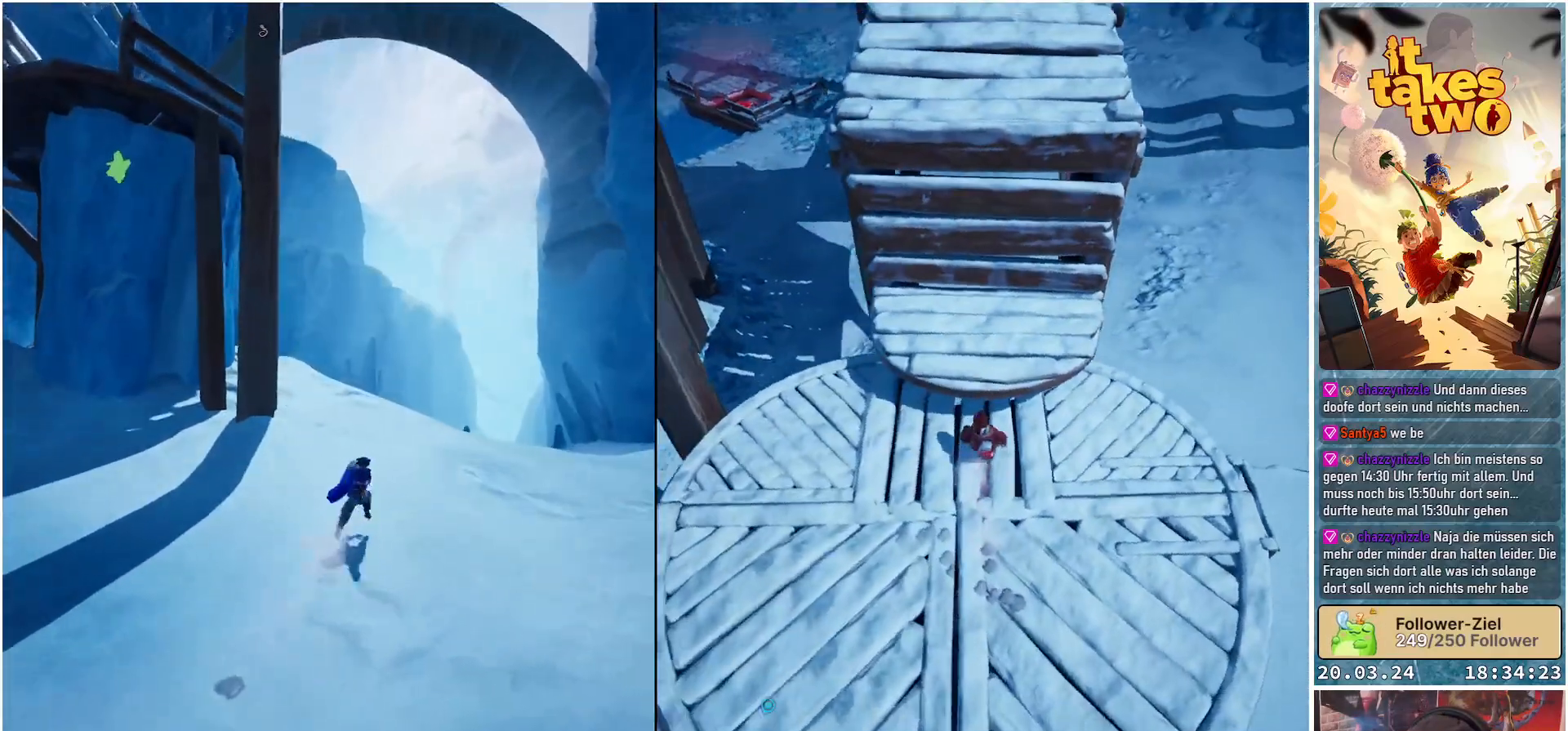
{"buttons": [], "left_stick": "up-right", "right_stick": "down-left", "events": [[317, "left_stick", "up-right"], [467, "right_stick", "down-left"]]}
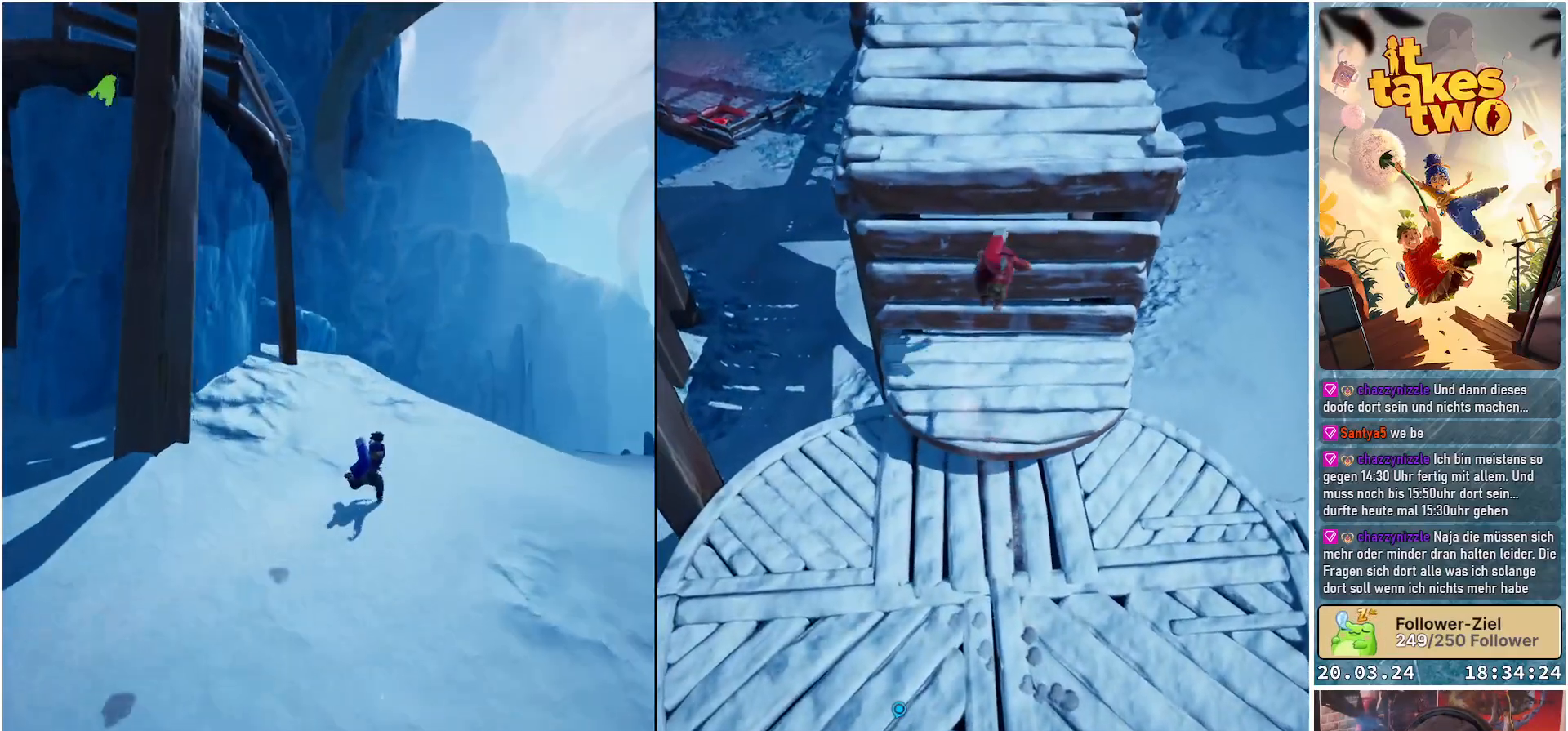
{"buttons": [], "left_stick": "up-right", "right_stick": "down-left", "events": []}
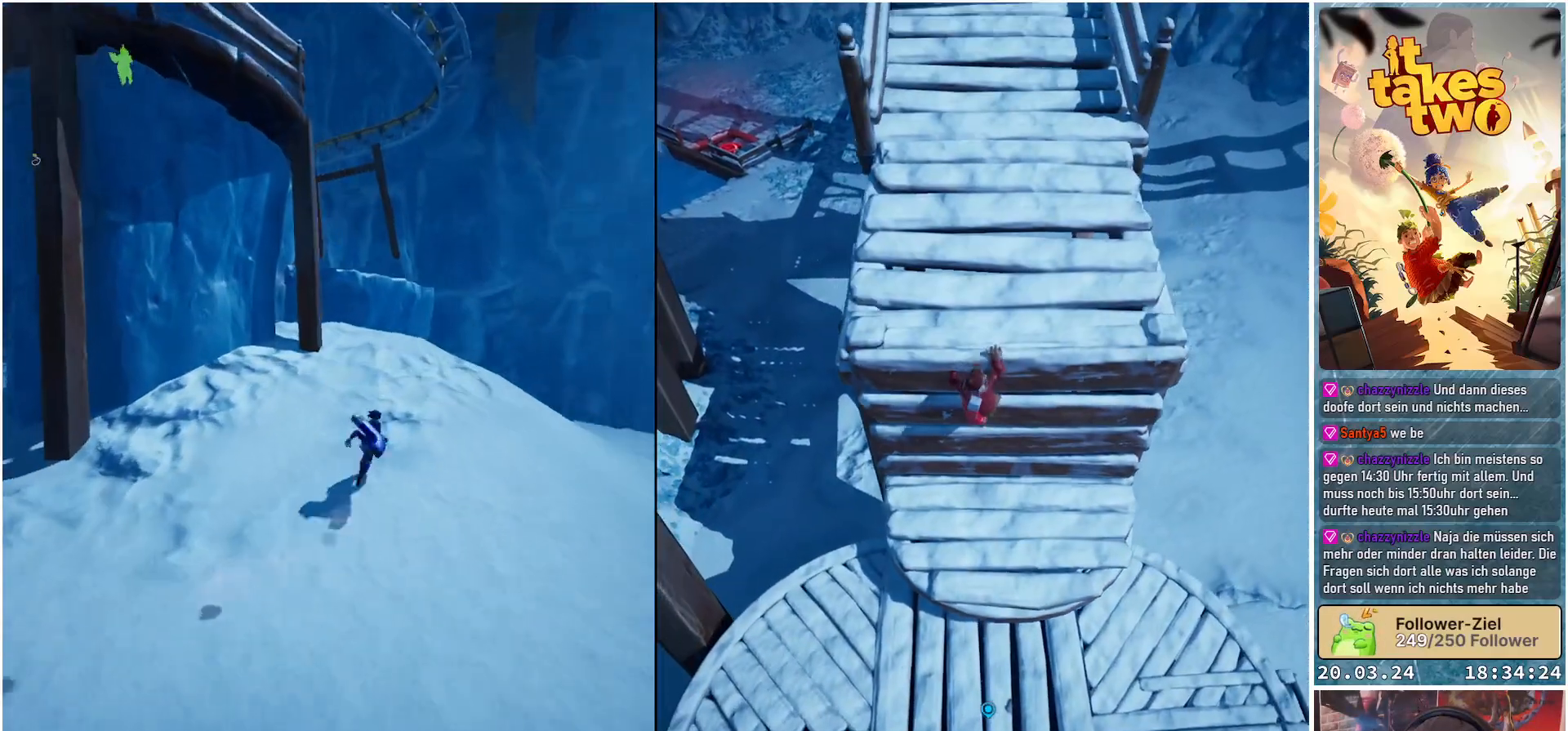
{"buttons": [], "left_stick": "up-right", "right_stick": "left", "events": [[400, "right_stick", "left"]]}
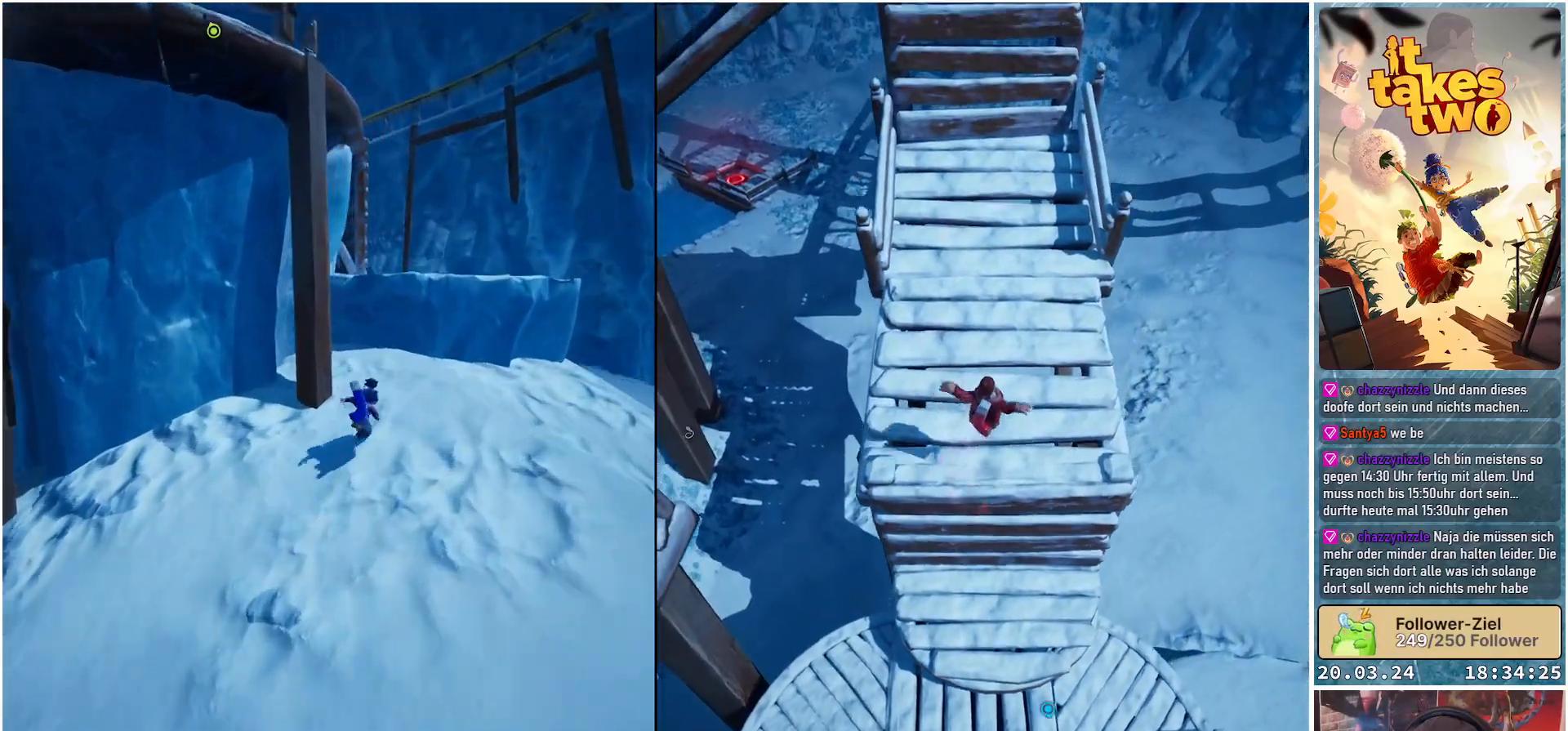
{"buttons": ["A"], "left_stick": "center", "right_stick": "center", "events": [[250, "right_stick", "center"], [383, "A", "down"], [483, "left_stick", "center"]]}
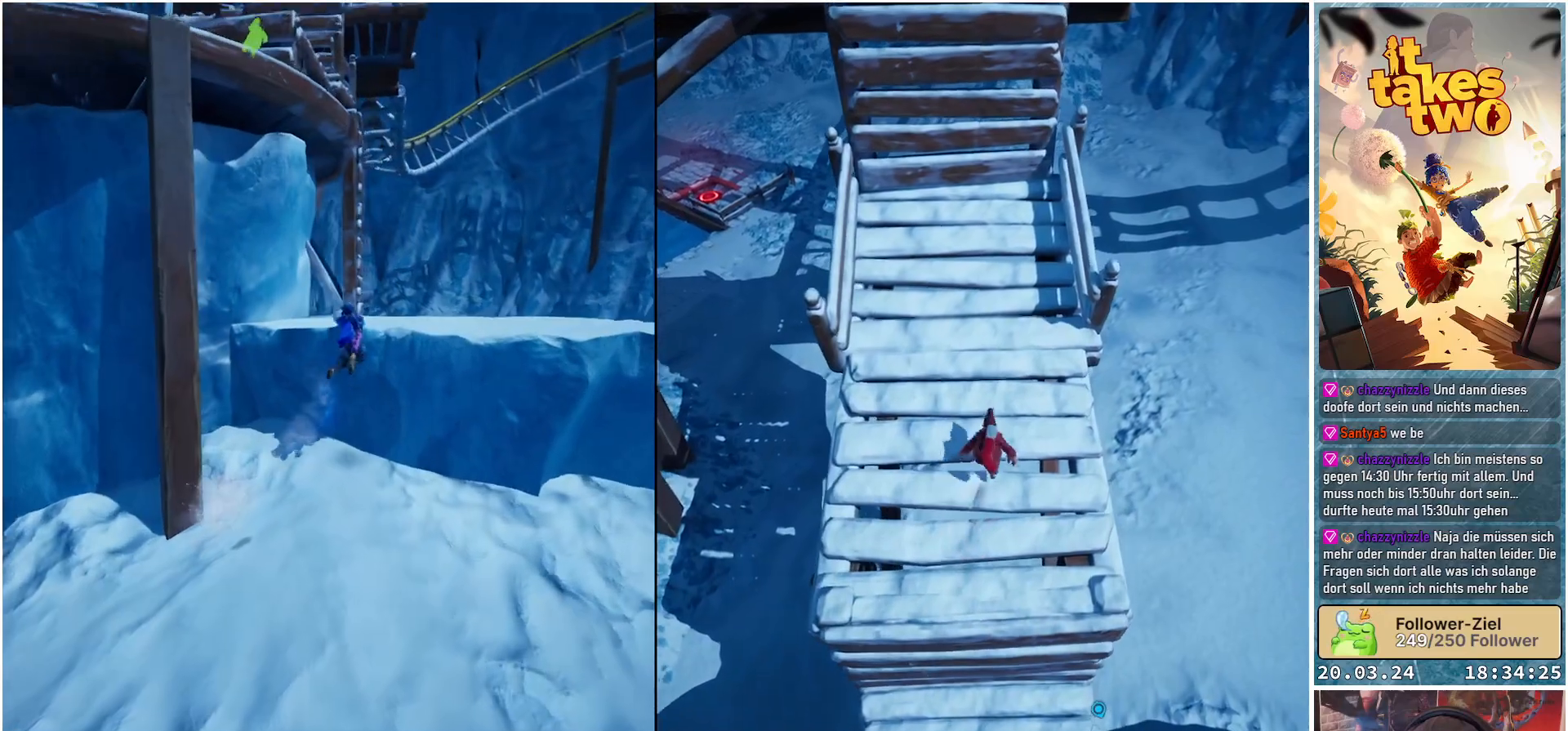
{"buttons": [], "left_stick": "up-right", "right_stick": "center", "events": [[100, "A", "up"], [167, "left_stick", "up-right"], [233, "A", "down"], [333, "A", "up"]]}
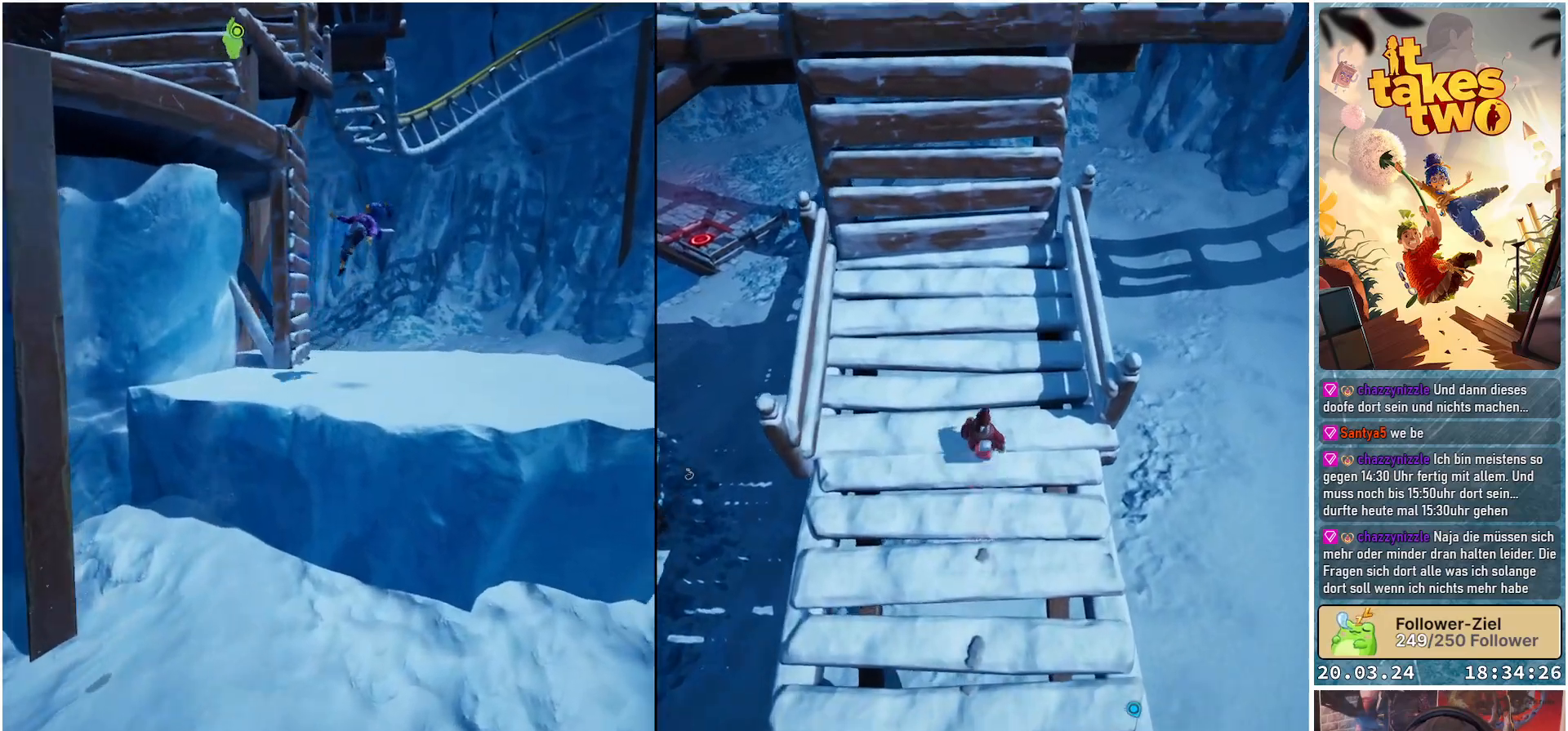
{"buttons": [], "left_stick": "center", "right_stick": "left", "events": [[67, "left_stick", "center"], [117, "right_stick", "left"]]}
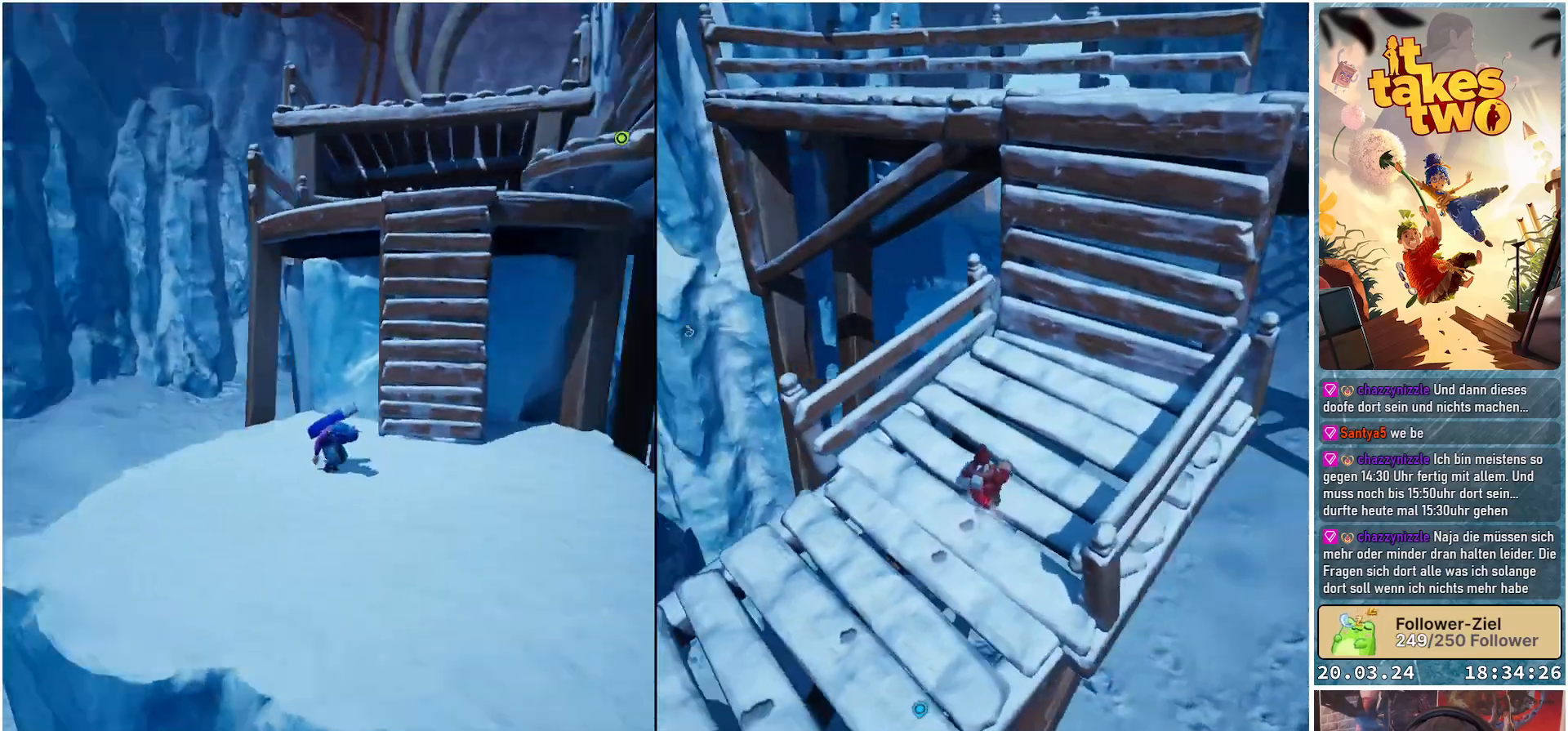
{"buttons": ["A"], "left_stick": "up-right", "right_stick": "center", "events": [[67, "left_stick", "right"], [83, "right_stick", "center"], [217, "left_stick", "up-right"], [350, "A", "down"]]}